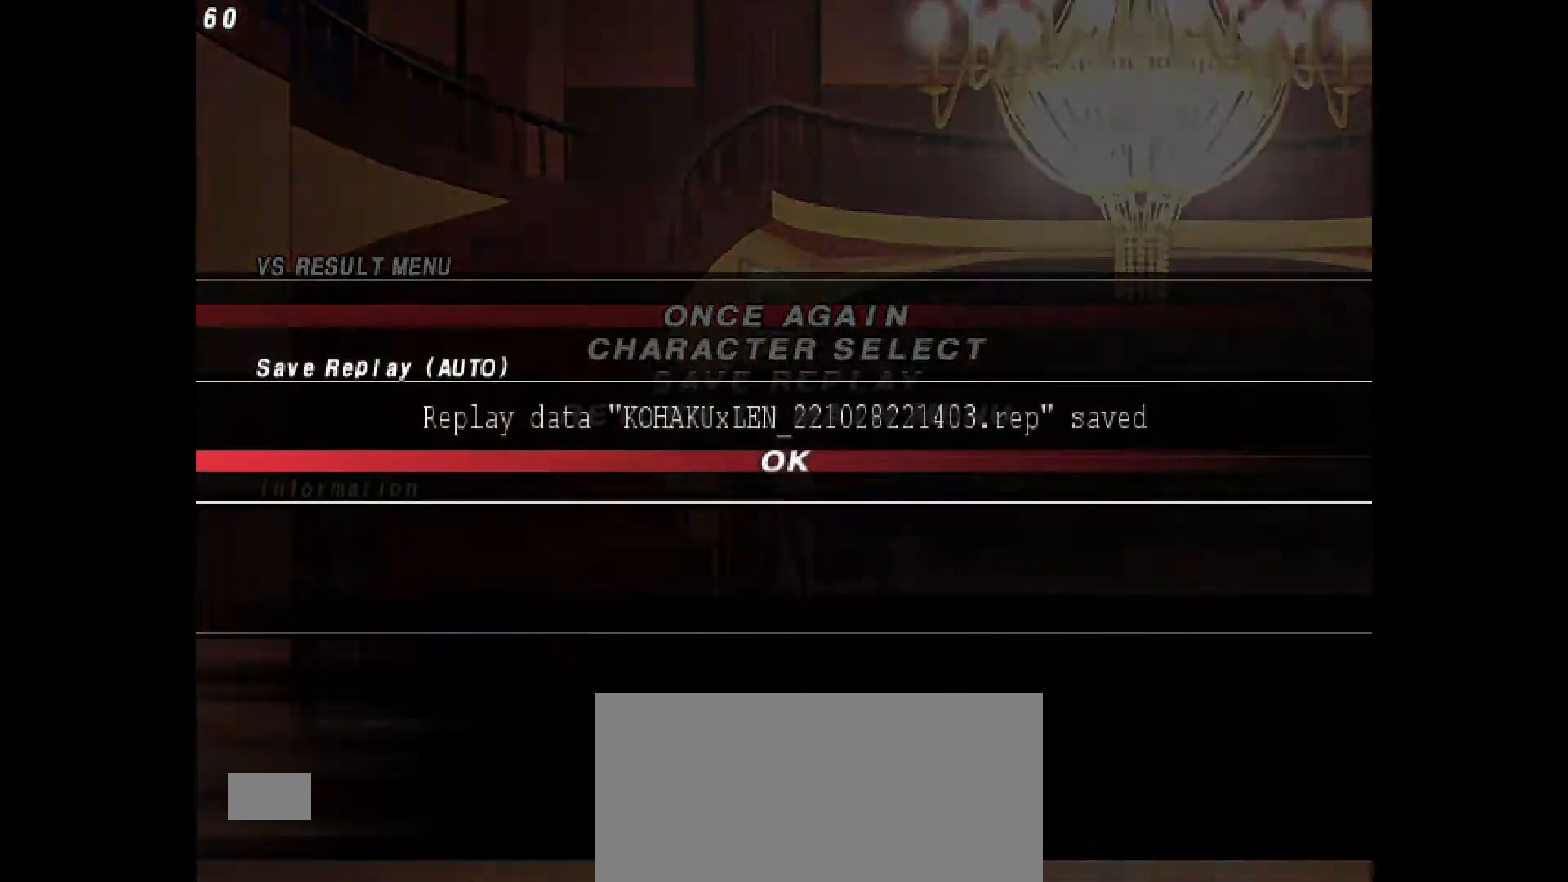
Gameplay with a controller (PlayStation layout); each line is a JSON object with the inputs held at the frame after it. "events" lists button and stick changes between this image and that frame as [ms after this image, input, new state], when the widget could be followed in between. Not read: L3 R3.
{"buttons": [], "events": [[33, "CROSS", "up"], [117, "CROSS", "down"], [217, "CROSS", "up"], [317, "CROSS", "down"], [433, "CROSS", "up"]]}
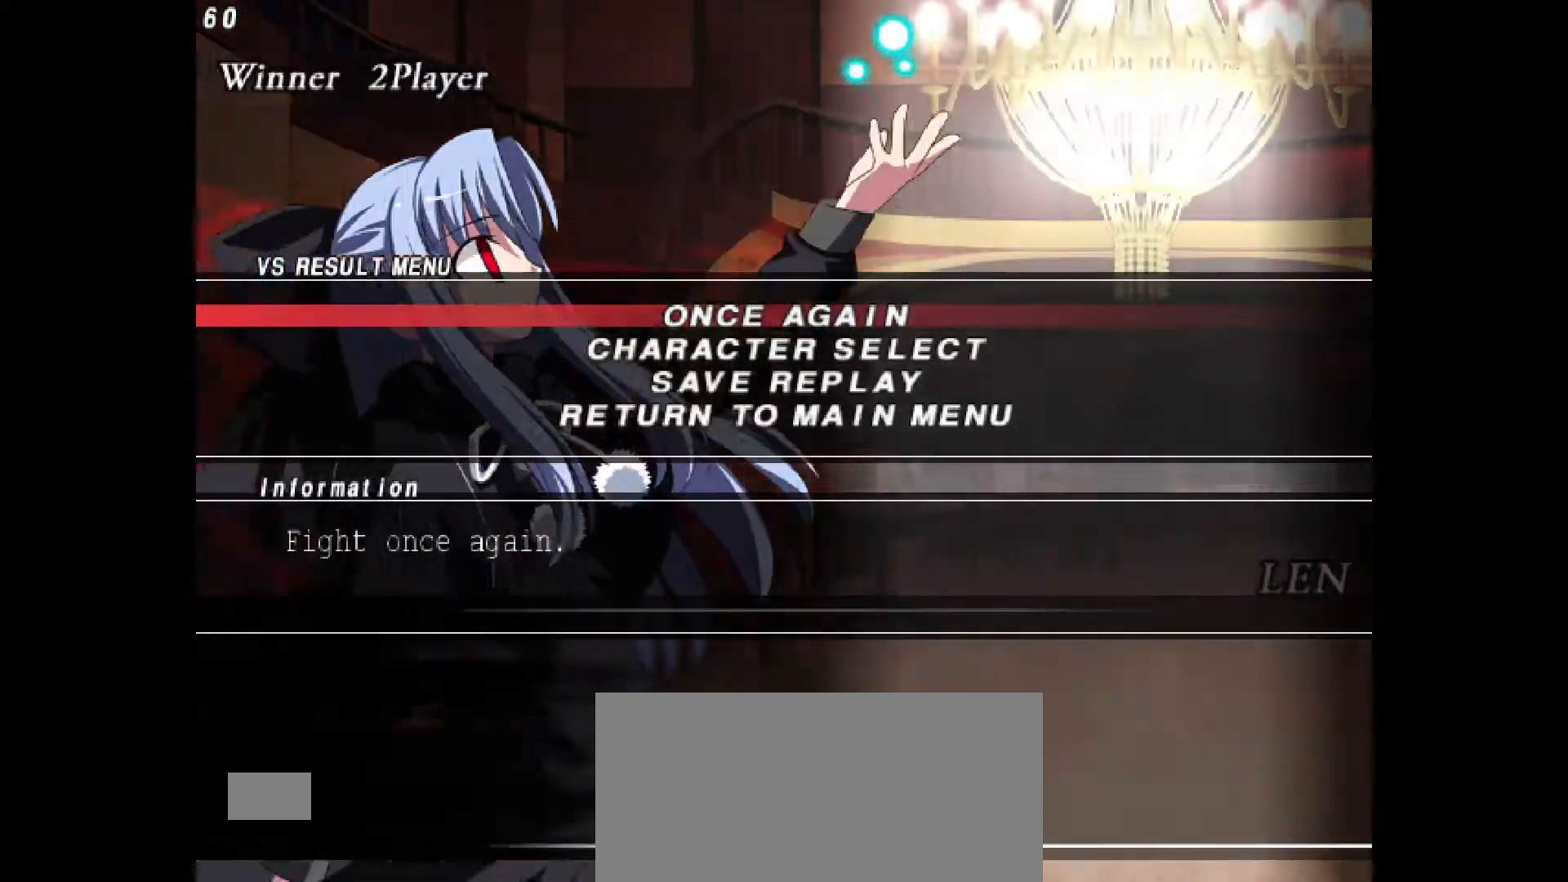
{"buttons": ["CROSS"], "events": [[17, "CROSS", "down"], [167, "CROSS", "up"], [233, "CROSS", "down"], [367, "CROSS", "up"], [433, "CROSS", "down"]]}
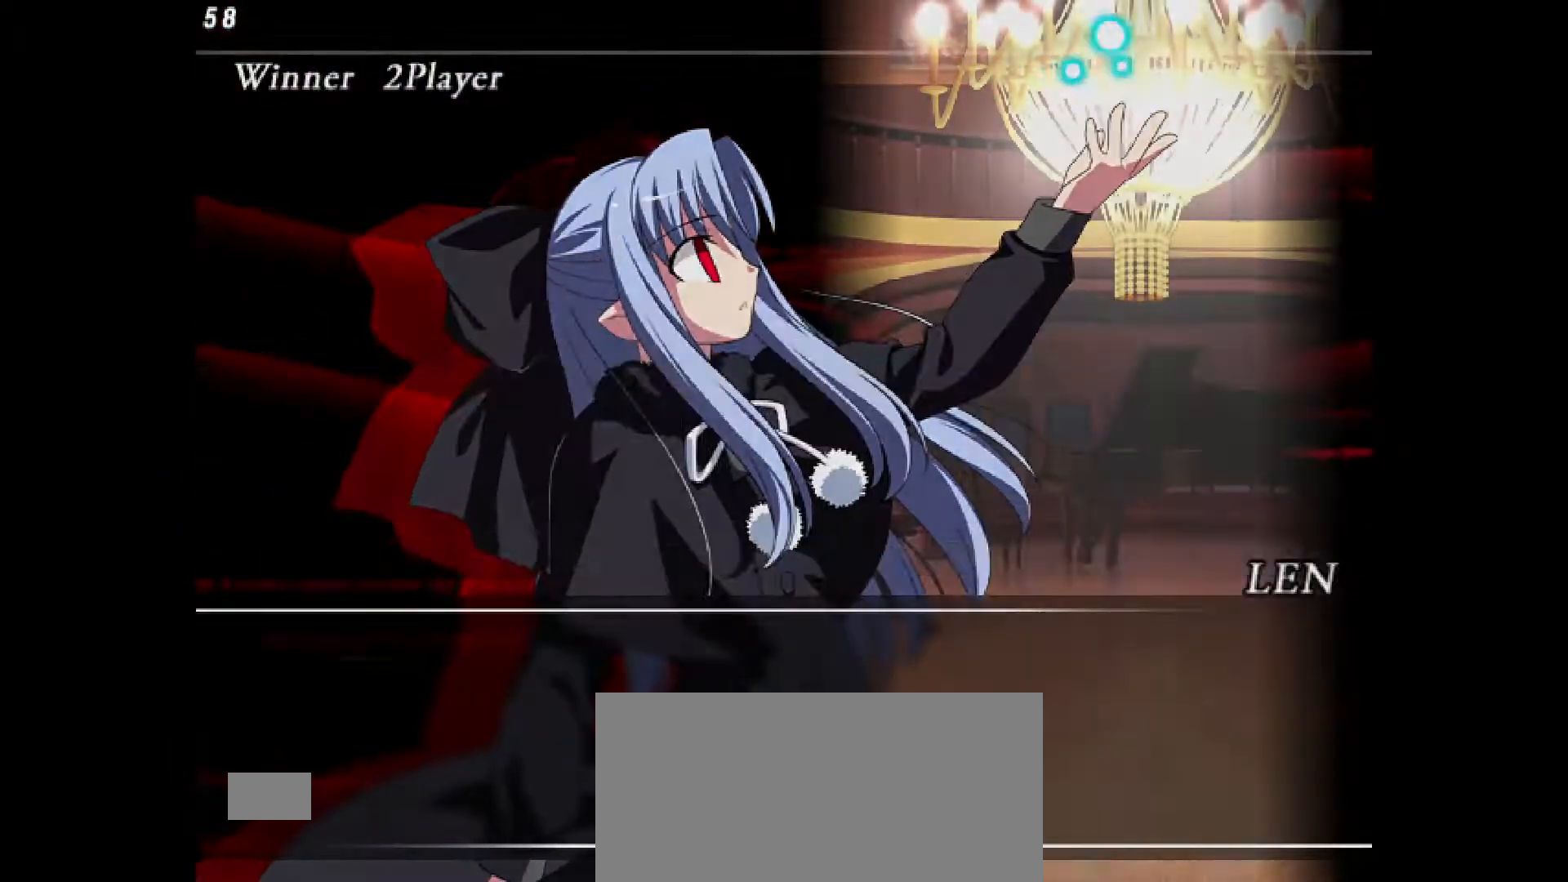
{"buttons": [], "events": [[50, "CROSS", "up"], [133, "CROSS", "down"], [267, "CROSS", "up"], [350, "CROSS", "down"], [500, "CROSS", "up"]]}
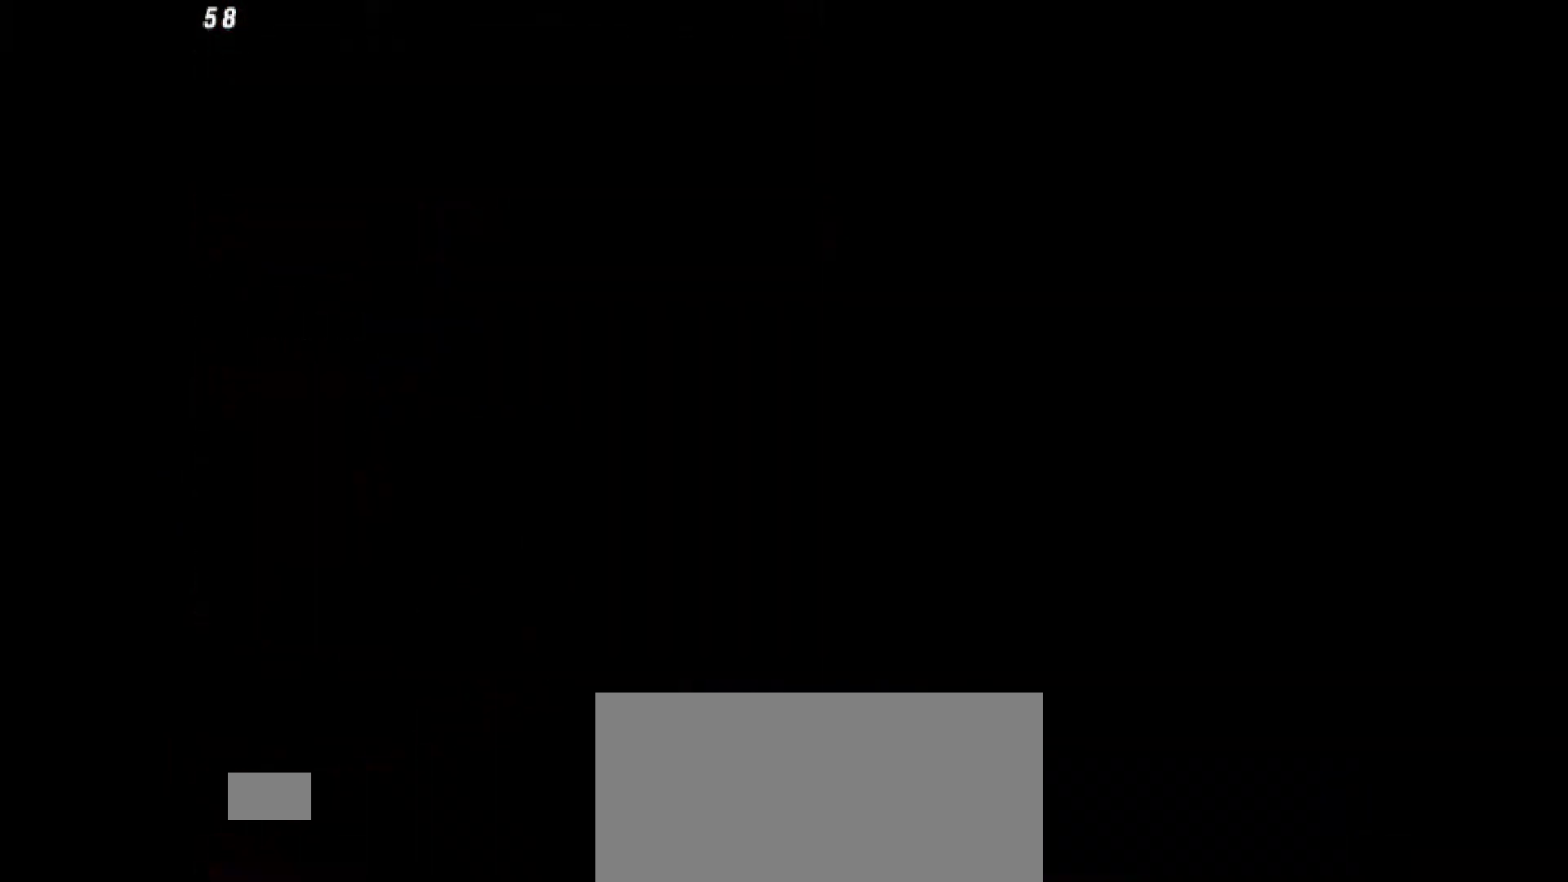
{"buttons": ["CROSS"], "events": [[67, "CROSS", "down"], [183, "CROSS", "up"], [250, "CROSS", "down"], [367, "CROSS", "up"], [450, "CROSS", "down"]]}
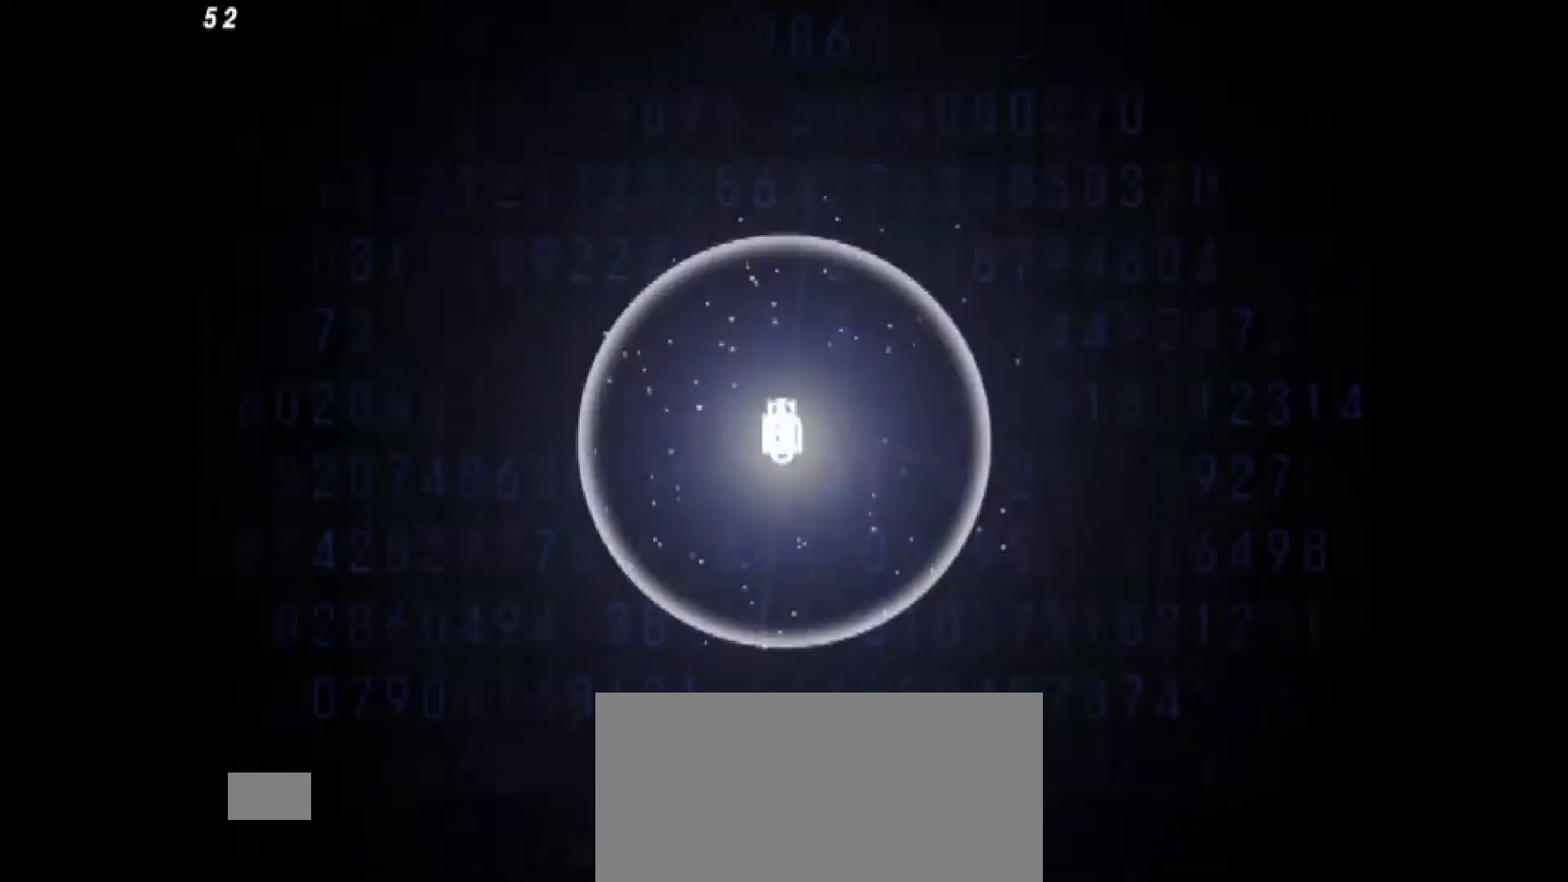
{"buttons": ["CROSS"], "events": [[67, "CROSS", "up"], [150, "CROSS", "down"], [267, "CROSS", "up"], [417, "CROSS", "down"]]}
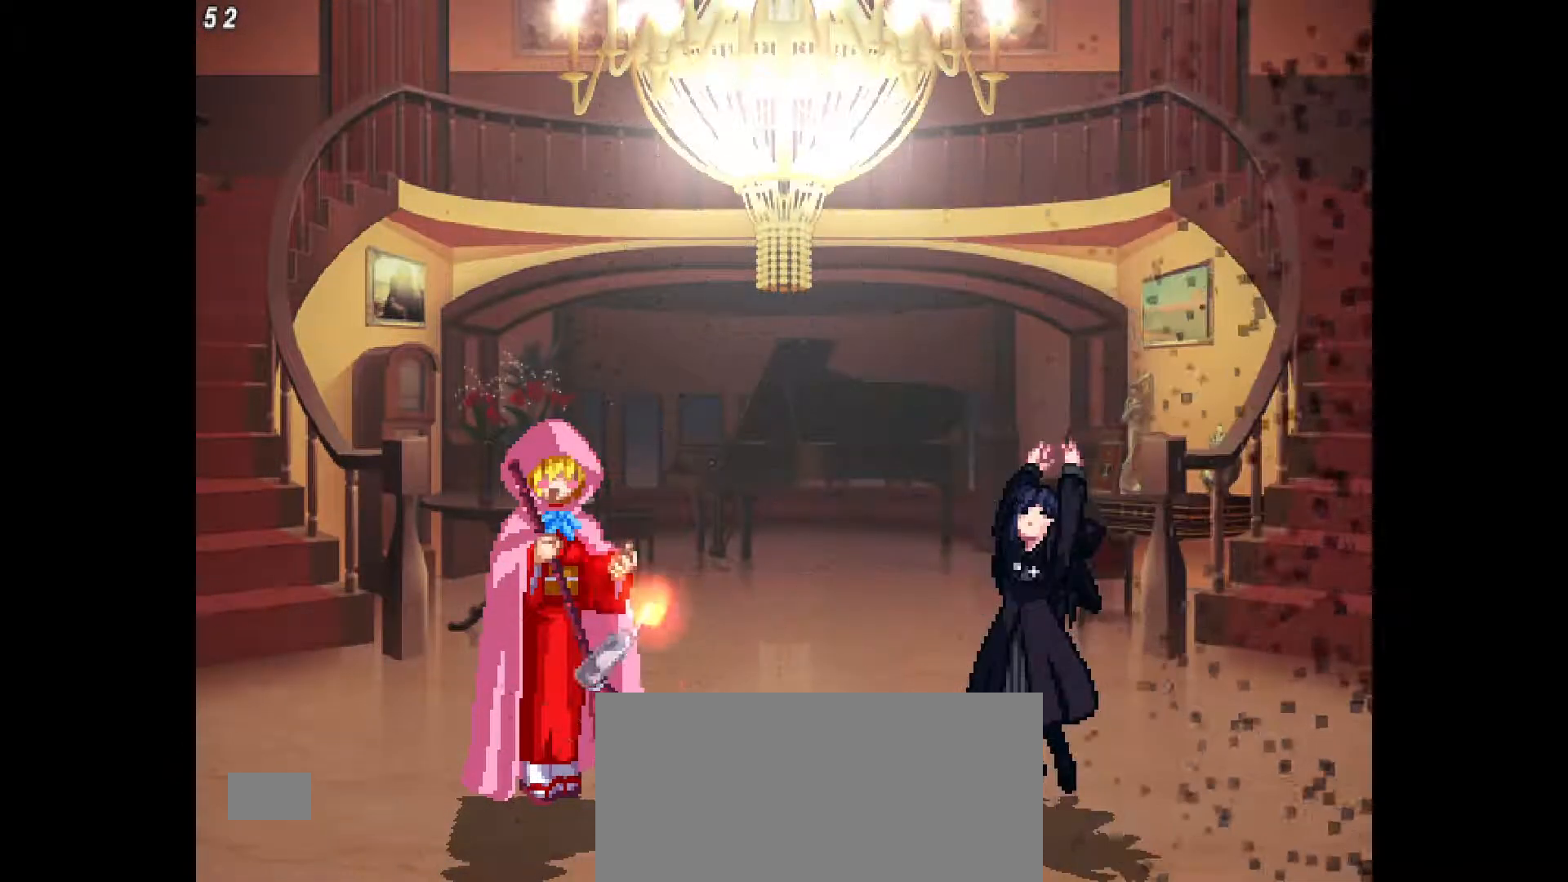
{"buttons": [], "events": [[33, "CROSS", "up"], [200, "R1", "down"], [300, "R1", "up"], [400, "SQUARE", "down"], [467, "SQUARE", "up"]]}
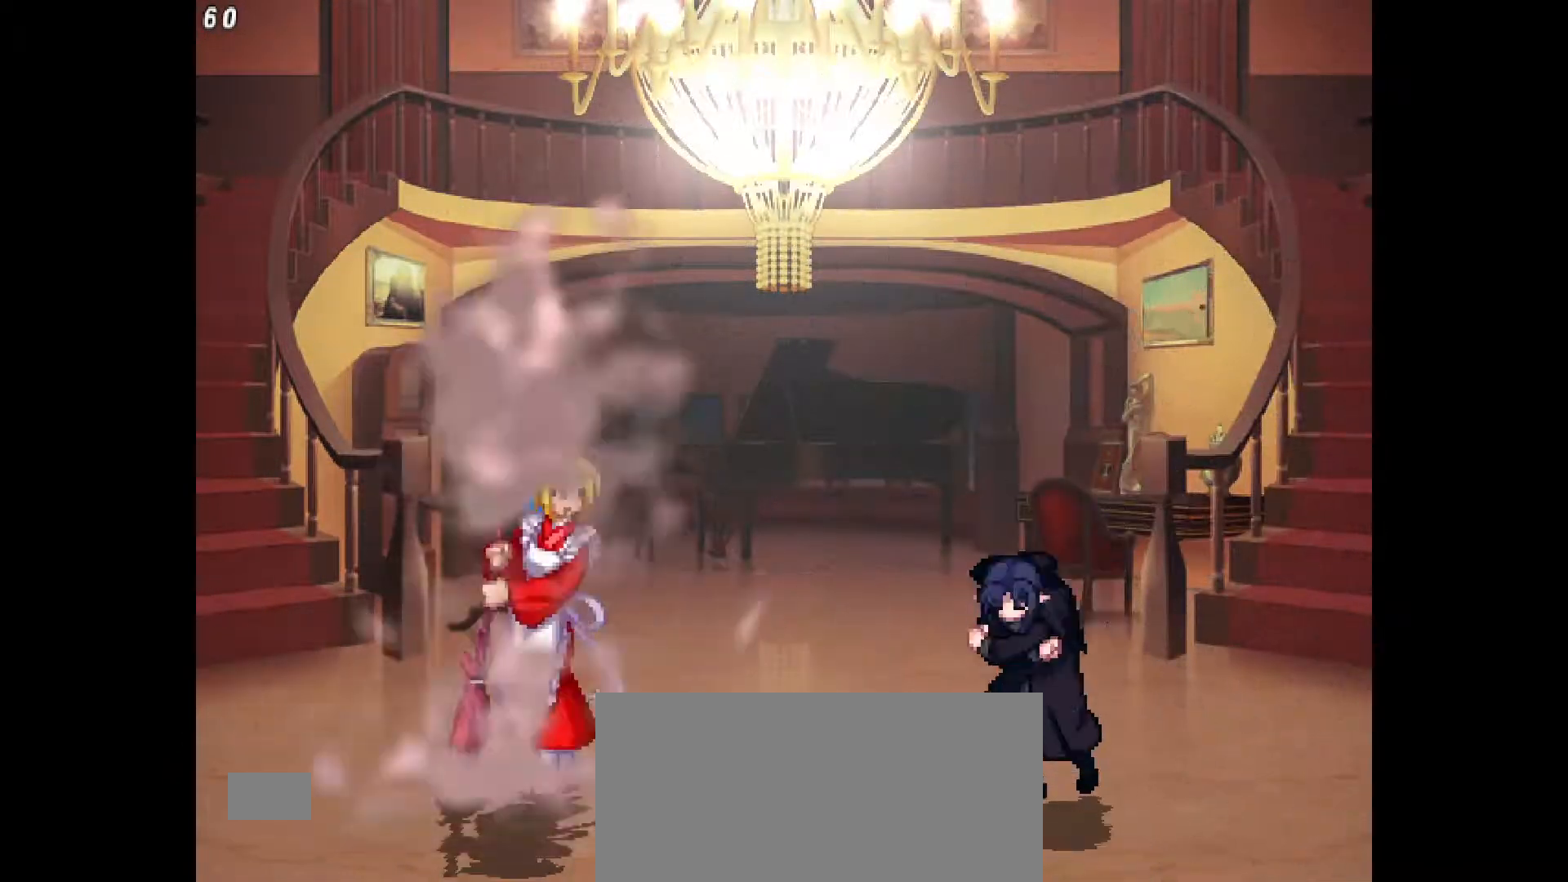
{"buttons": ["DPAD_LEFT"], "events": [[117, "DPAD_LEFT", "down"]]}
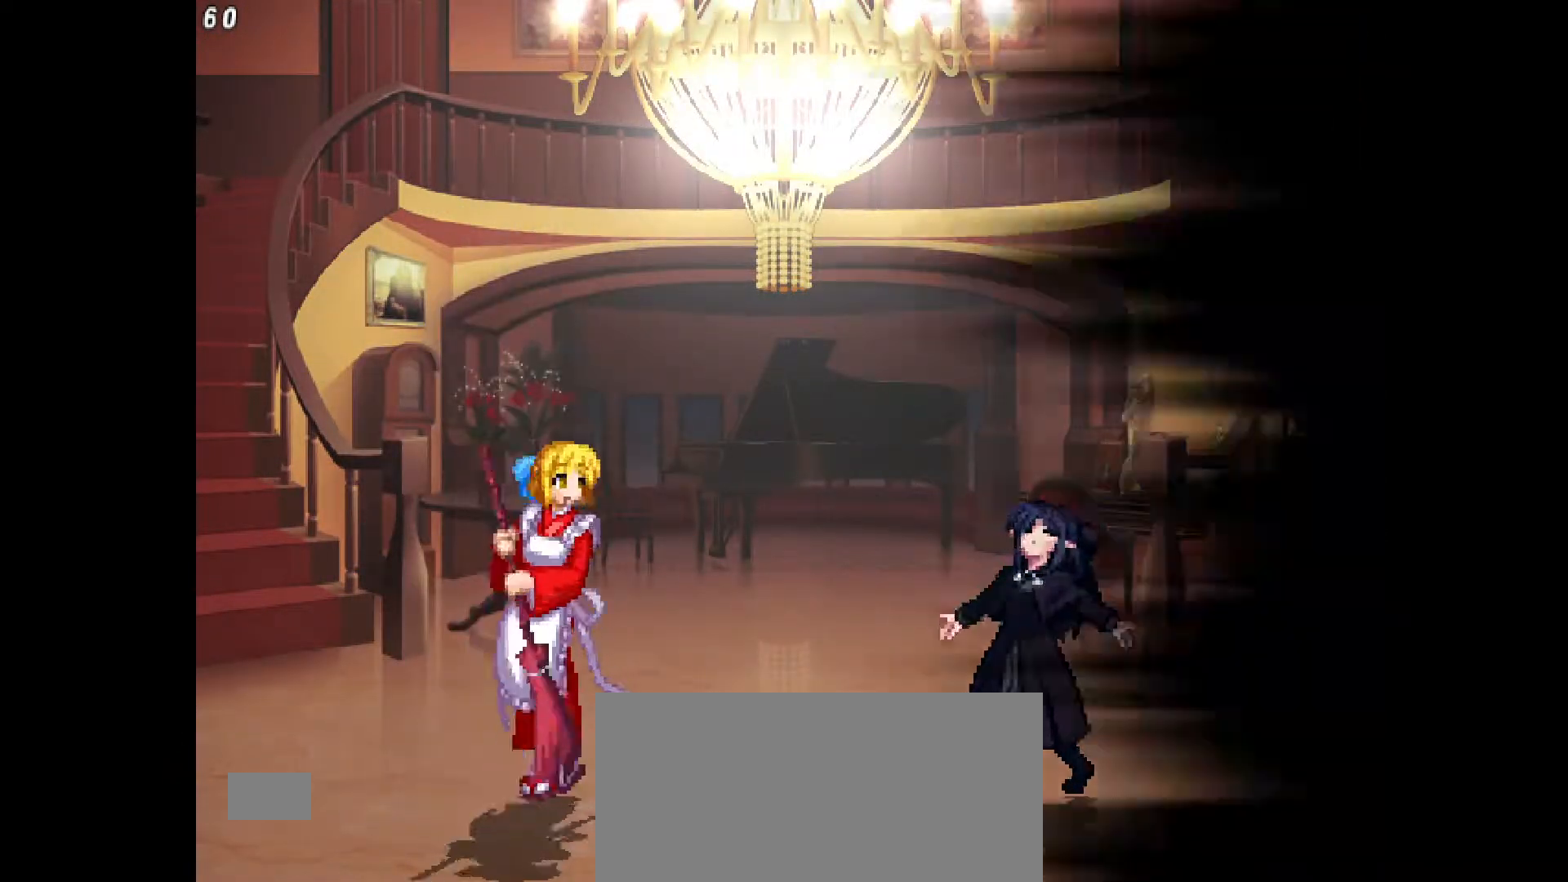
{"buttons": ["DPAD_LEFT"], "events": []}
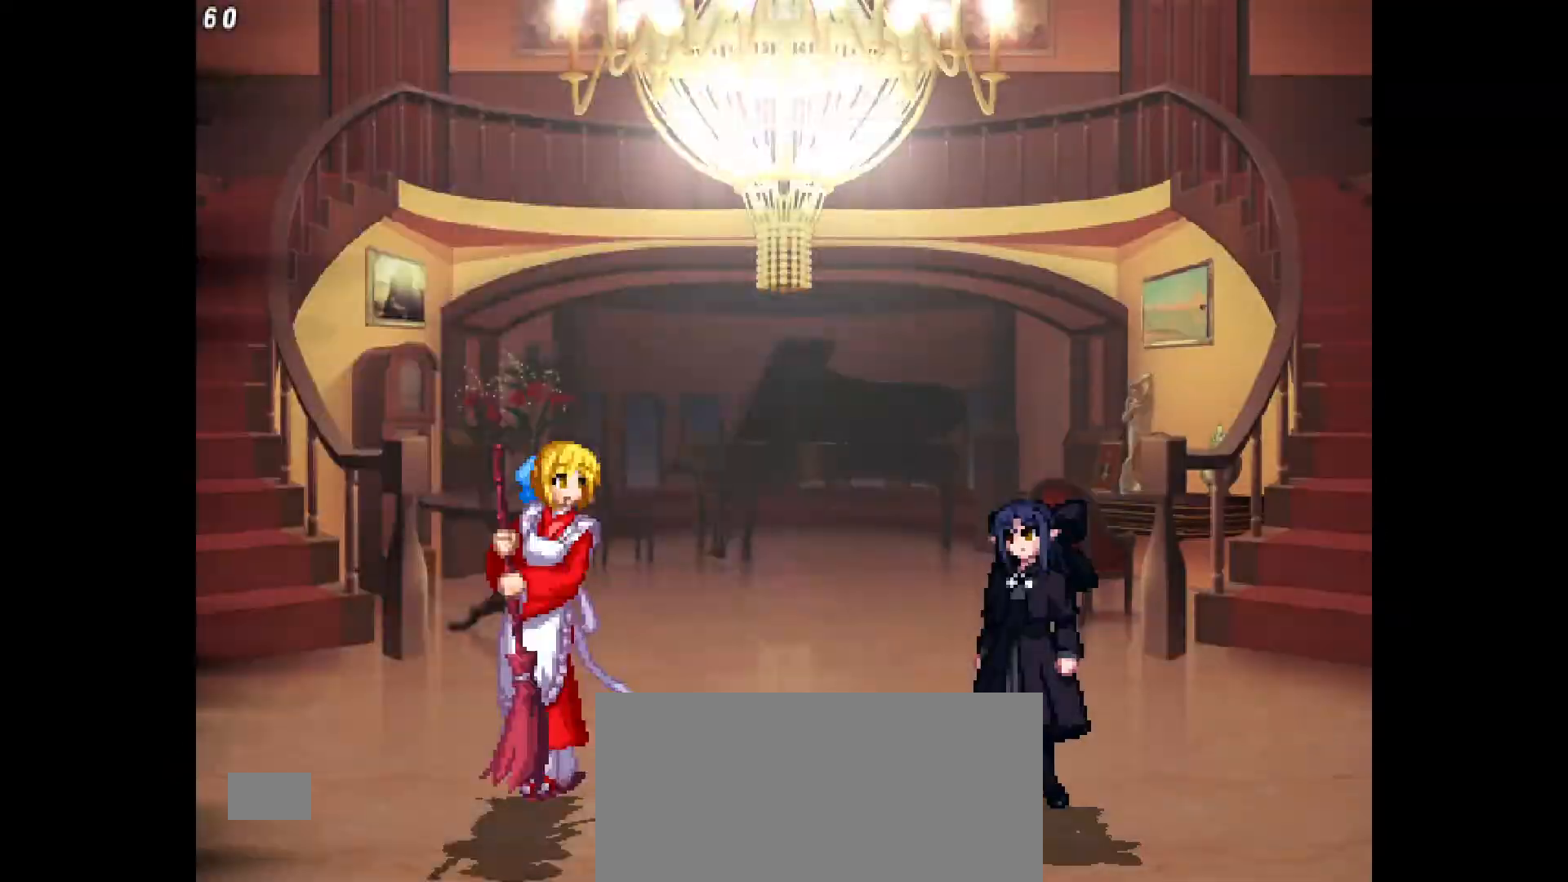
{"buttons": ["DPAD_LEFT"], "events": []}
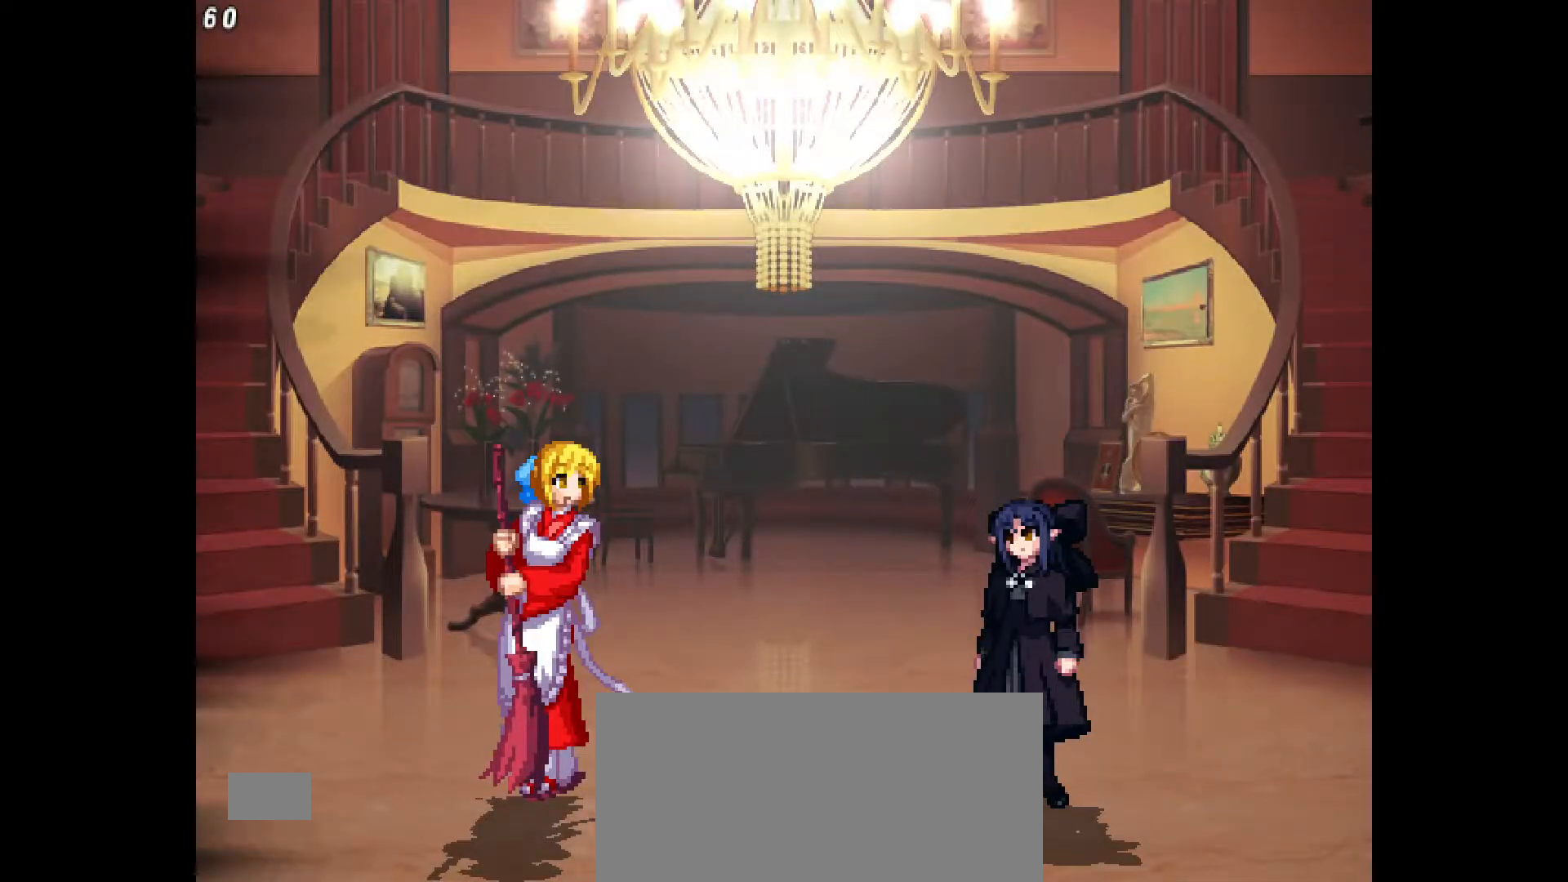
{"buttons": [], "events": [[450, "DPAD_LEFT", "up"]]}
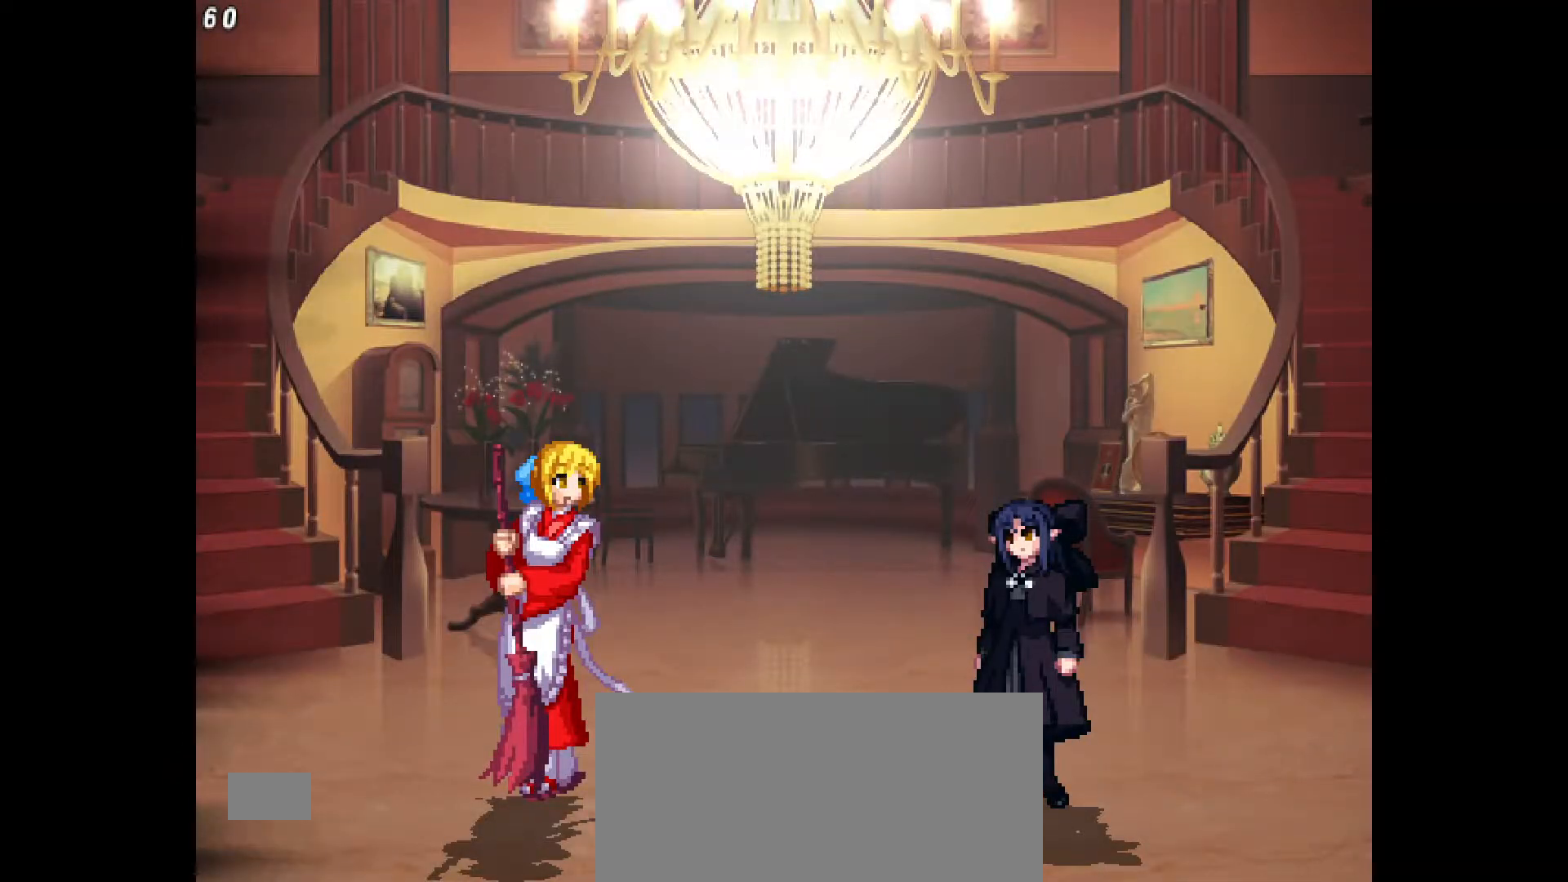
{"buttons": ["DPAD_LEFT"], "events": [[283, "DPAD_UP", "down"], [433, "DPAD_UP", "up"], [450, "DPAD_LEFT", "down"]]}
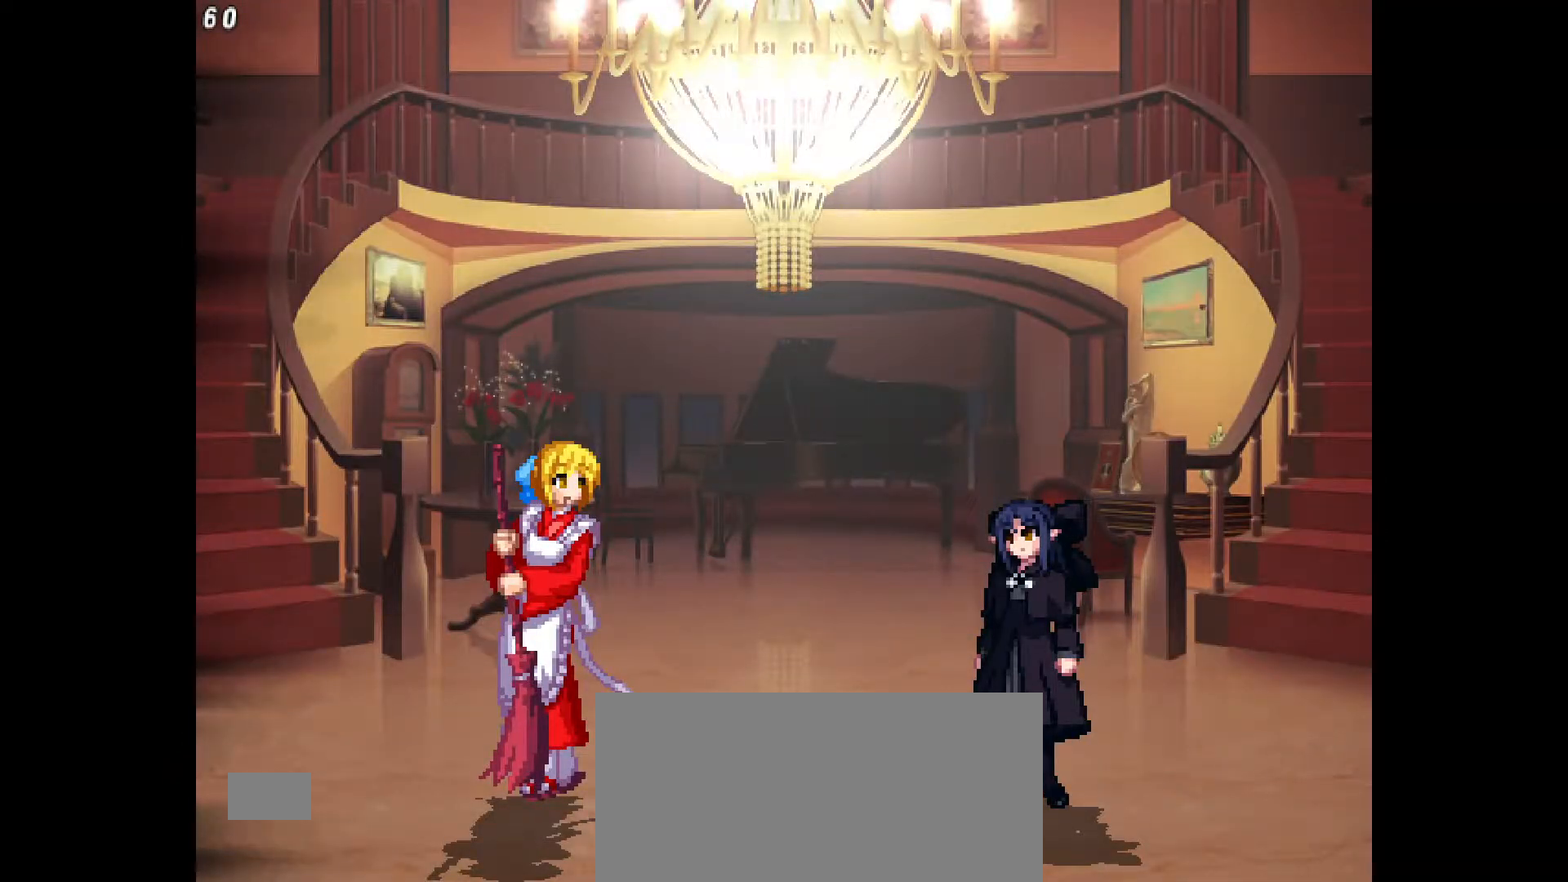
{"buttons": ["DPAD_LEFT"], "events": []}
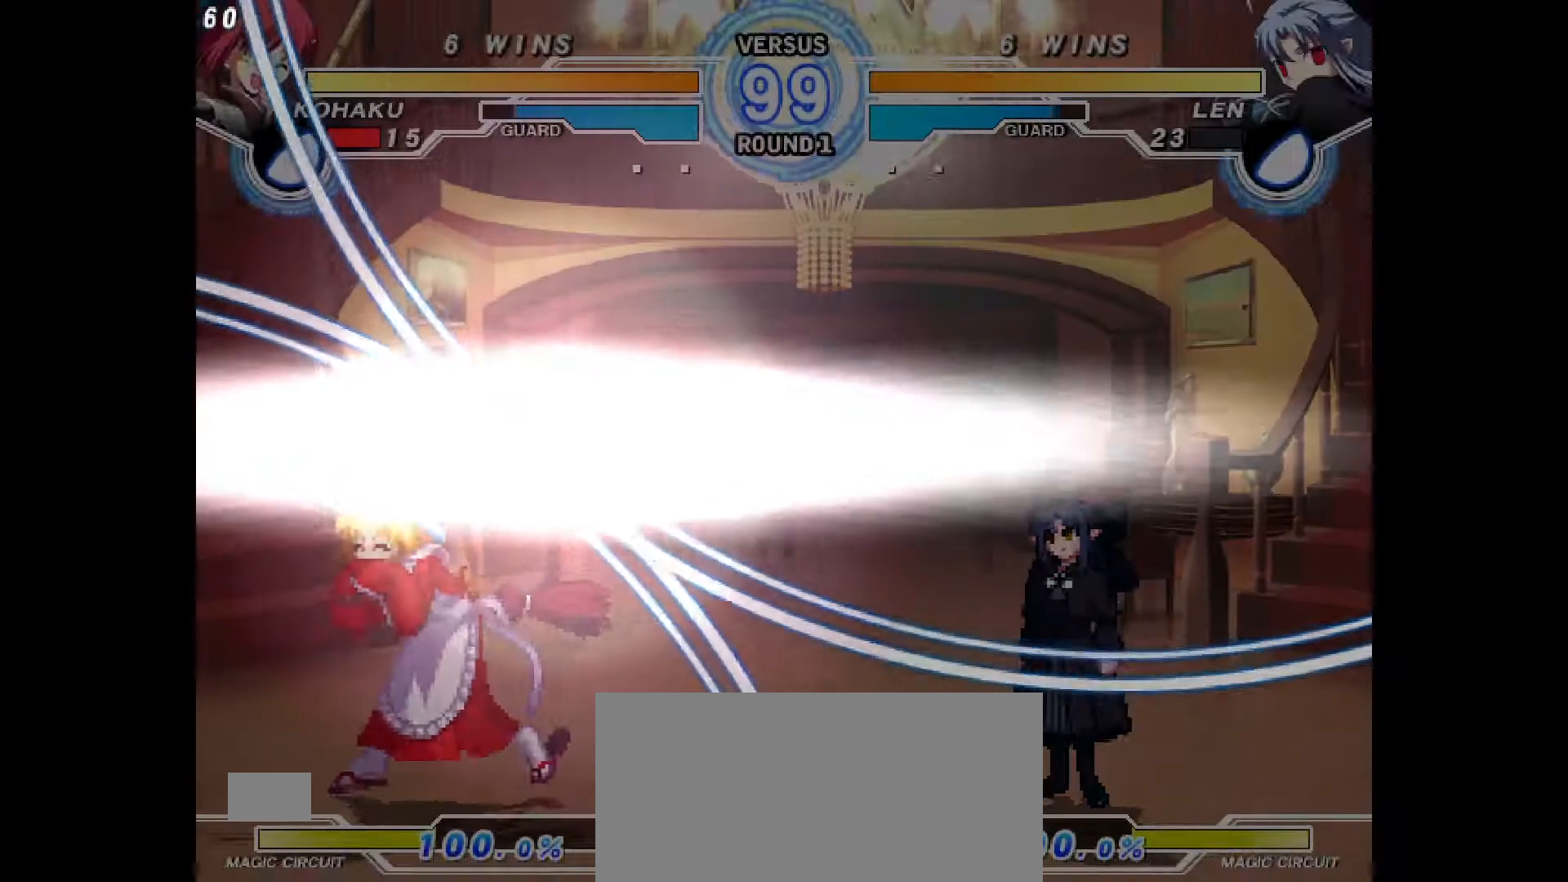
{"buttons": [], "events": [[50, "DPAD_LEFT", "up"], [200, "DPAD_RIGHT", "down"], [417, "DPAD_RIGHT", "up"]]}
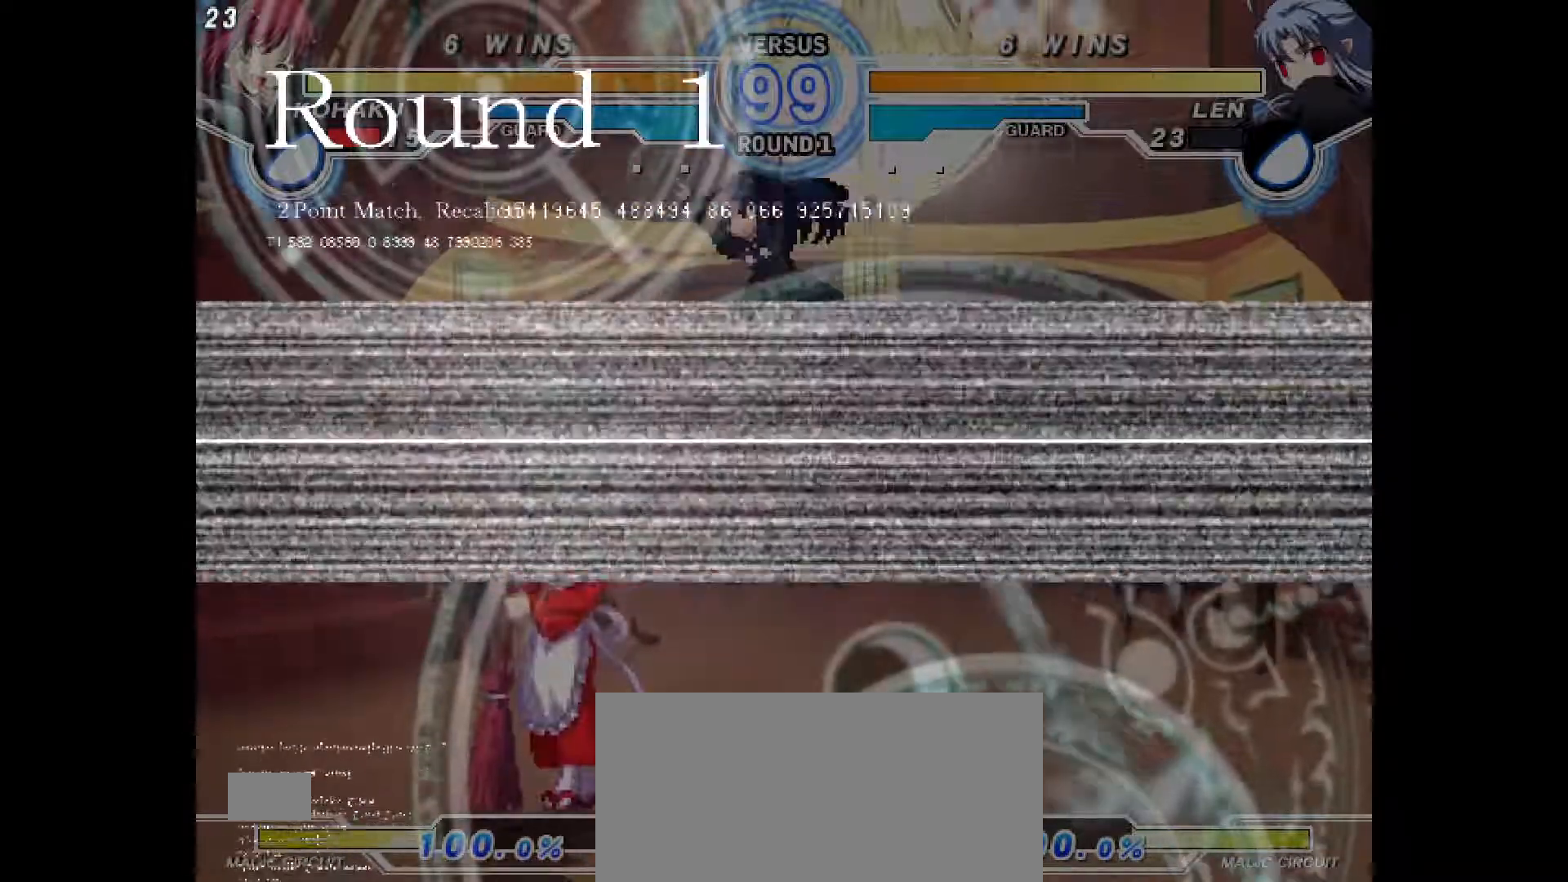
{"buttons": [], "events": [[17, "DPAD_UP", "down"], [117, "DPAD_LEFT", "down"], [150, "DPAD_UP", "up"], [483, "DPAD_LEFT", "up"]]}
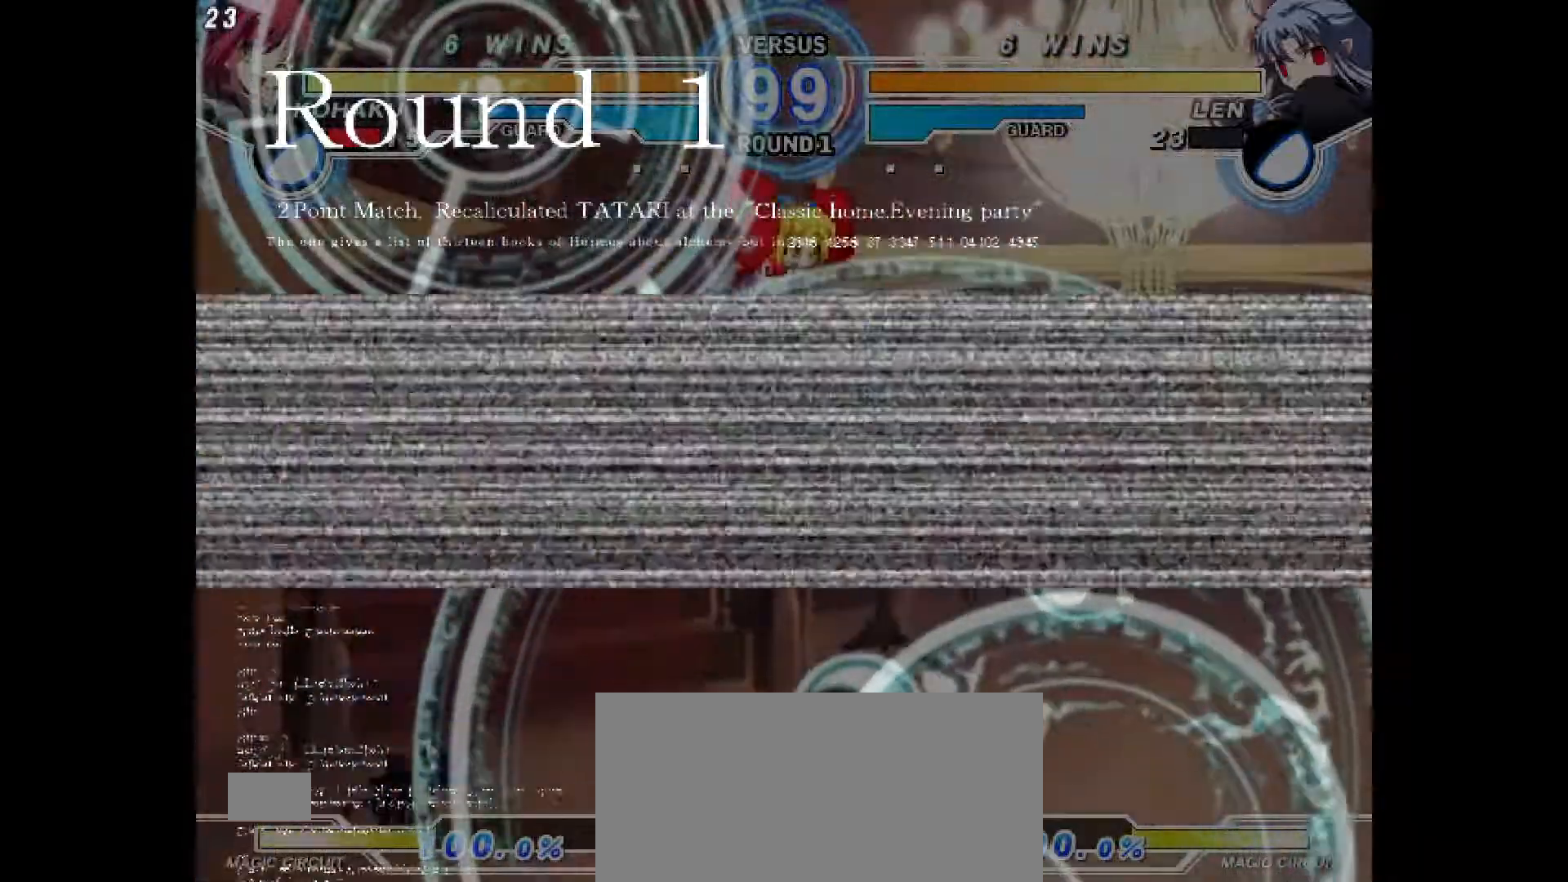
{"buttons": ["DPAD_LEFT"], "events": [[250, "DPAD_UP", "down"], [383, "DPAD_LEFT", "down"], [383, "DPAD_UP", "up"]]}
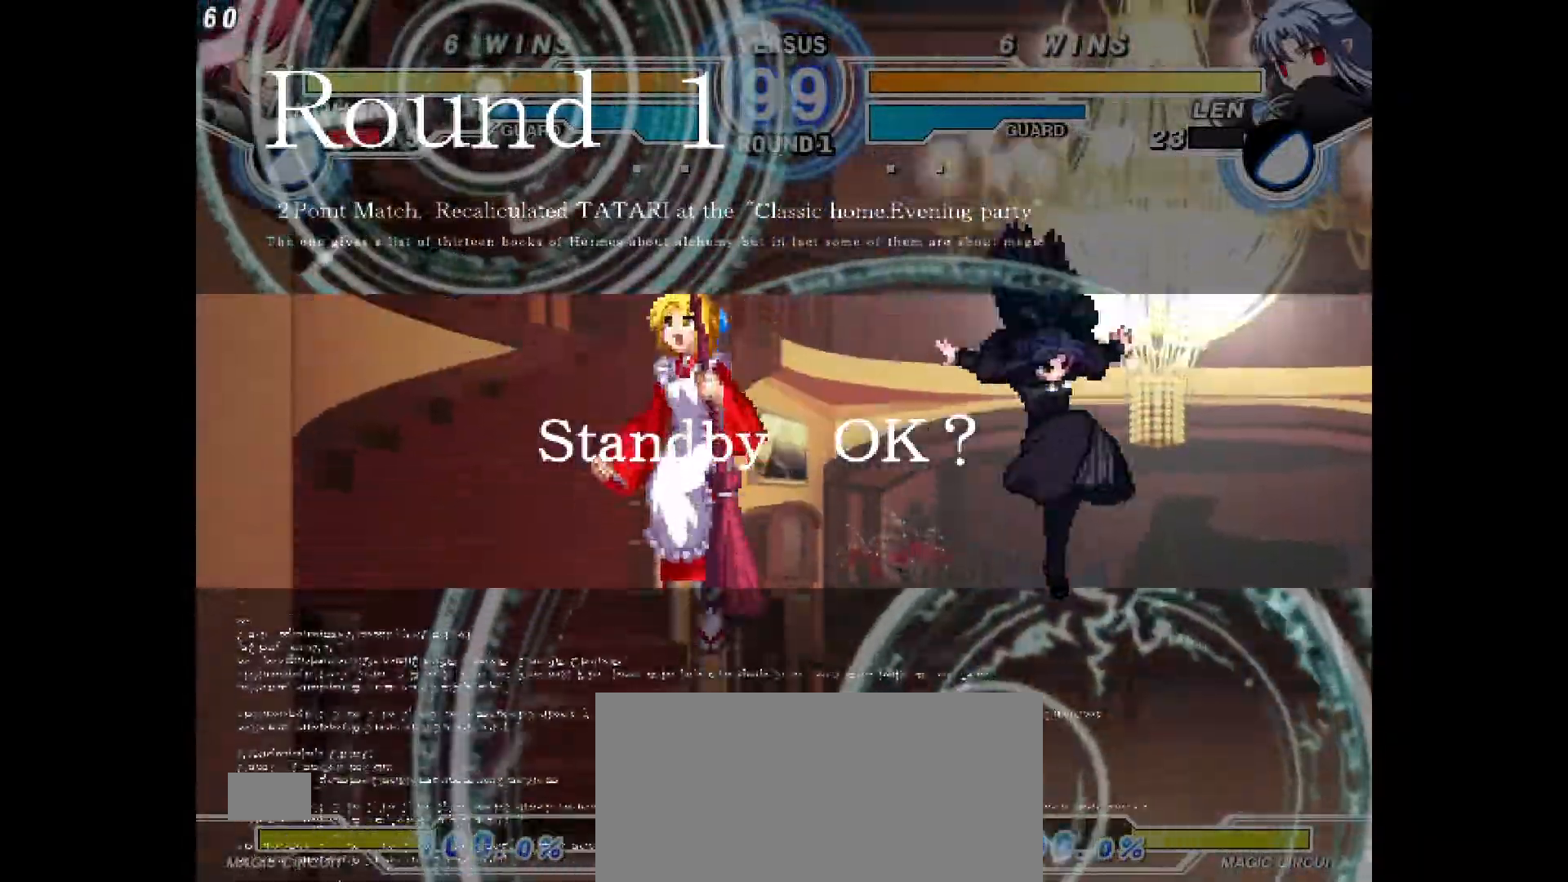
{"buttons": ["DPAD_RIGHT"], "events": [[283, "DPAD_LEFT", "up"], [367, "DPAD_RIGHT", "down"], [450, "TRIANGLE", "down"], [500, "TRIANGLE", "up"]]}
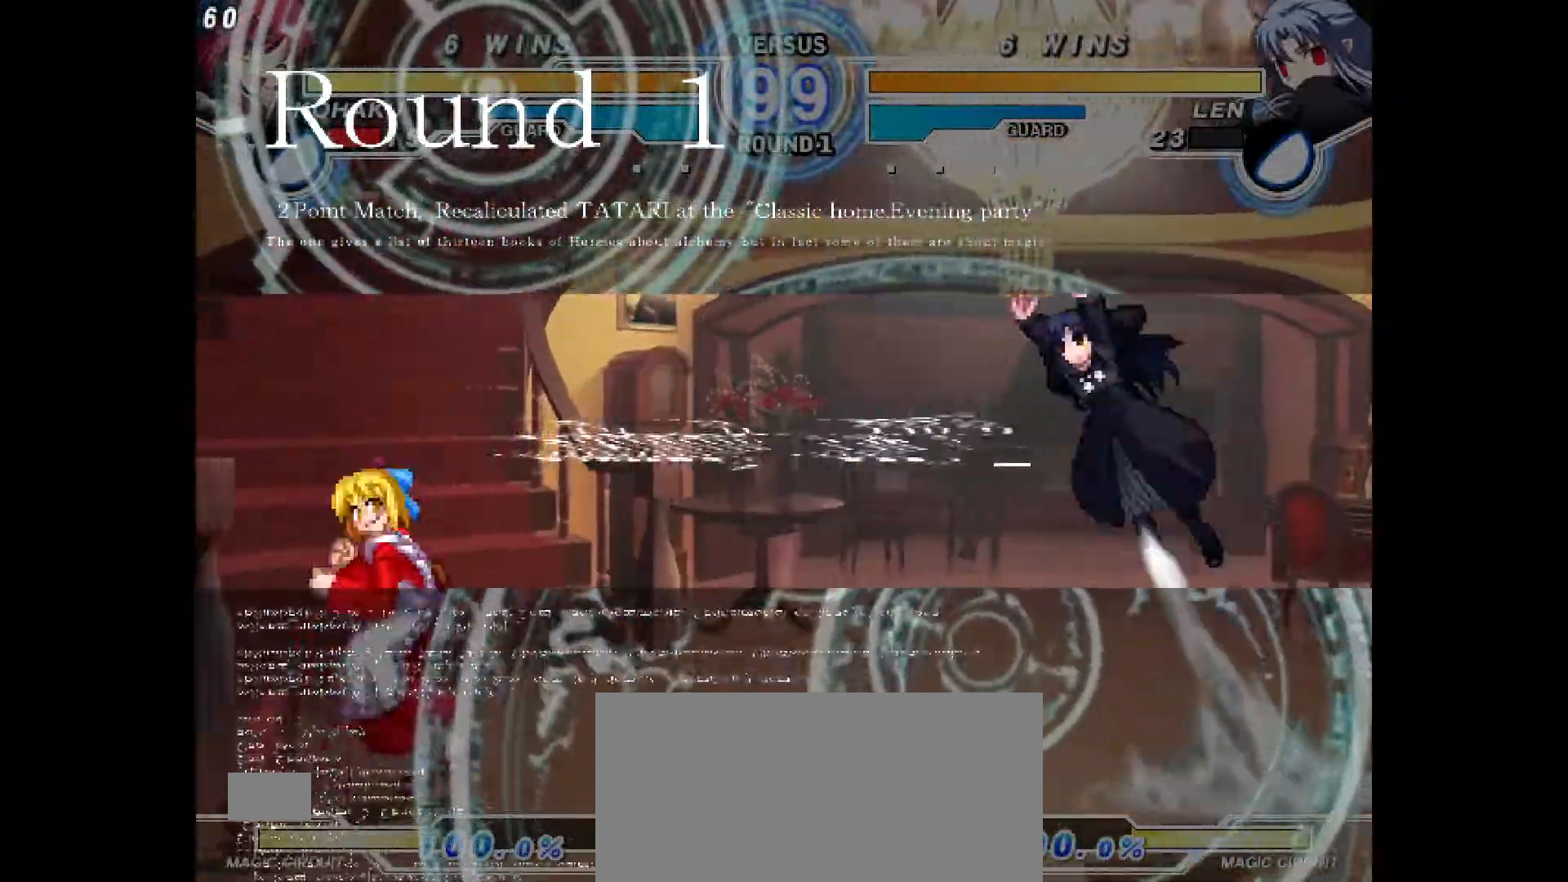
{"buttons": ["DPAD_LEFT"], "events": [[83, "DPAD_RIGHT", "up"], [467, "DPAD_LEFT", "down"]]}
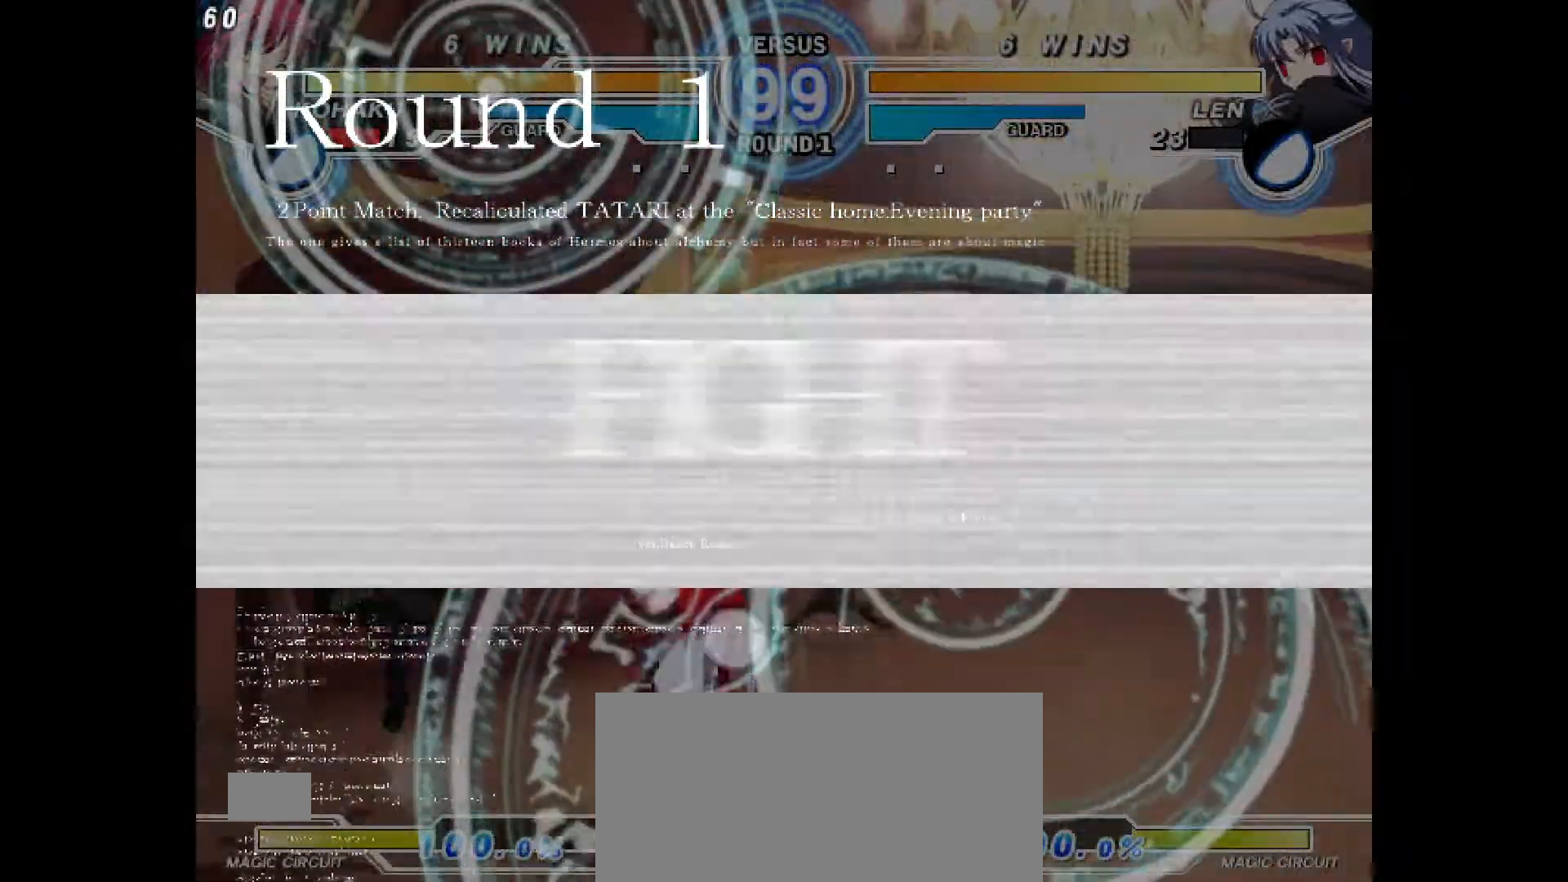
{"buttons": [], "events": [[300, "DPAD_UP", "down"], [450, "DPAD_LEFT", "up"], [450, "DPAD_UP", "up"]]}
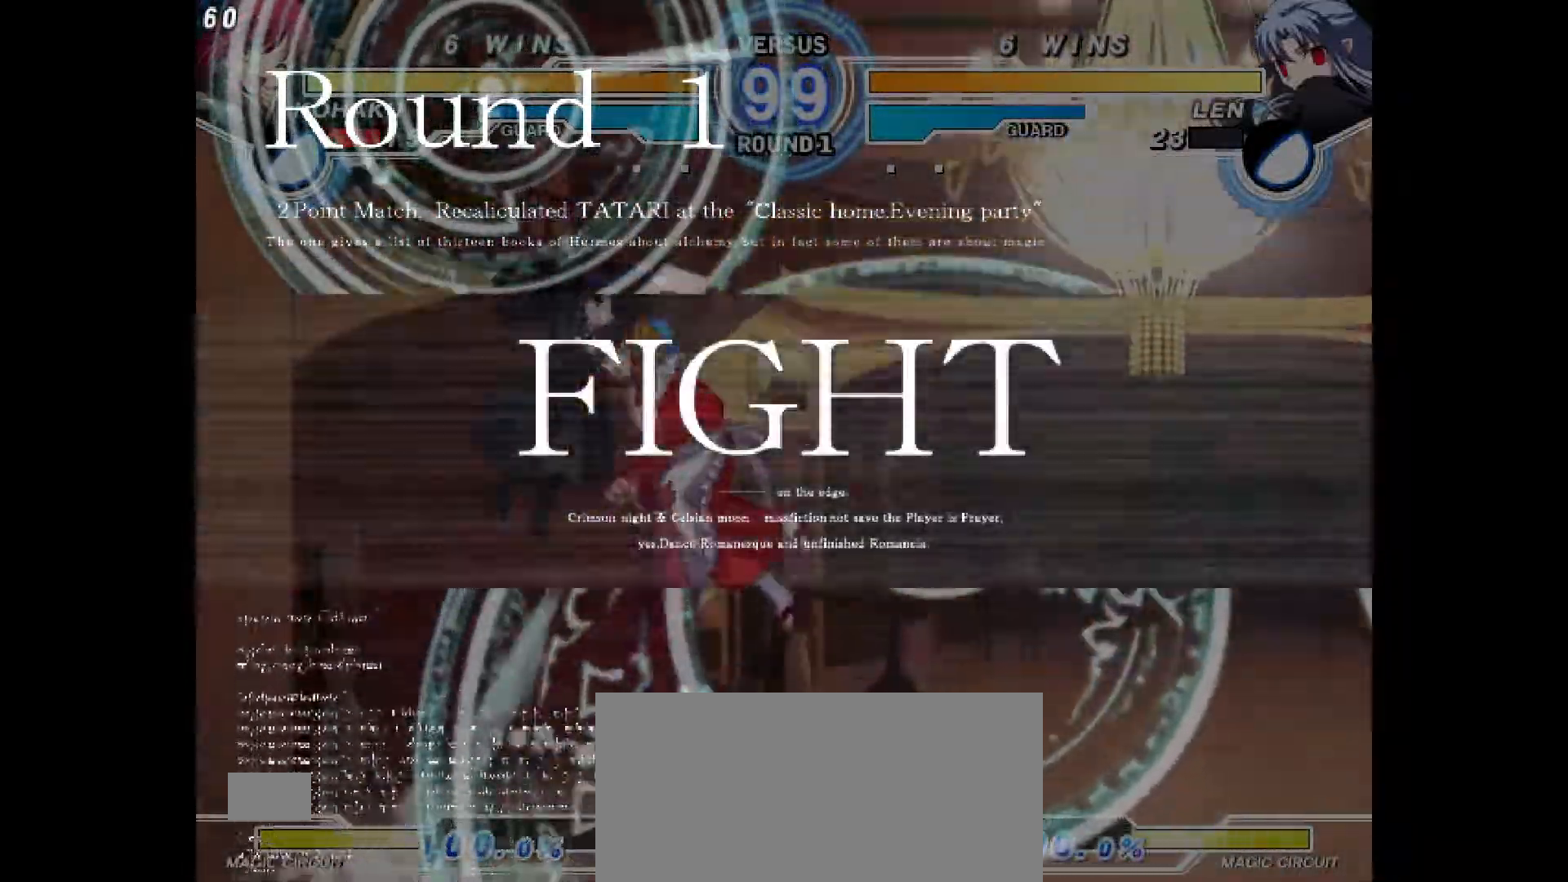
{"buttons": ["TRIANGLE", "DPAD_RIGHT"], "events": [[50, "DPAD_DOWN", "down"], [83, "DPAD_RIGHT", "down"], [117, "DPAD_DOWN", "up"], [117, "DPAD_UP", "down"], [117, "TRIANGLE", "down"], [167, "TRIANGLE", "up"], [300, "DPAD_UP", "up"], [317, "L1", "down"], [333, "L1", "up"], [450, "TRIANGLE", "down"]]}
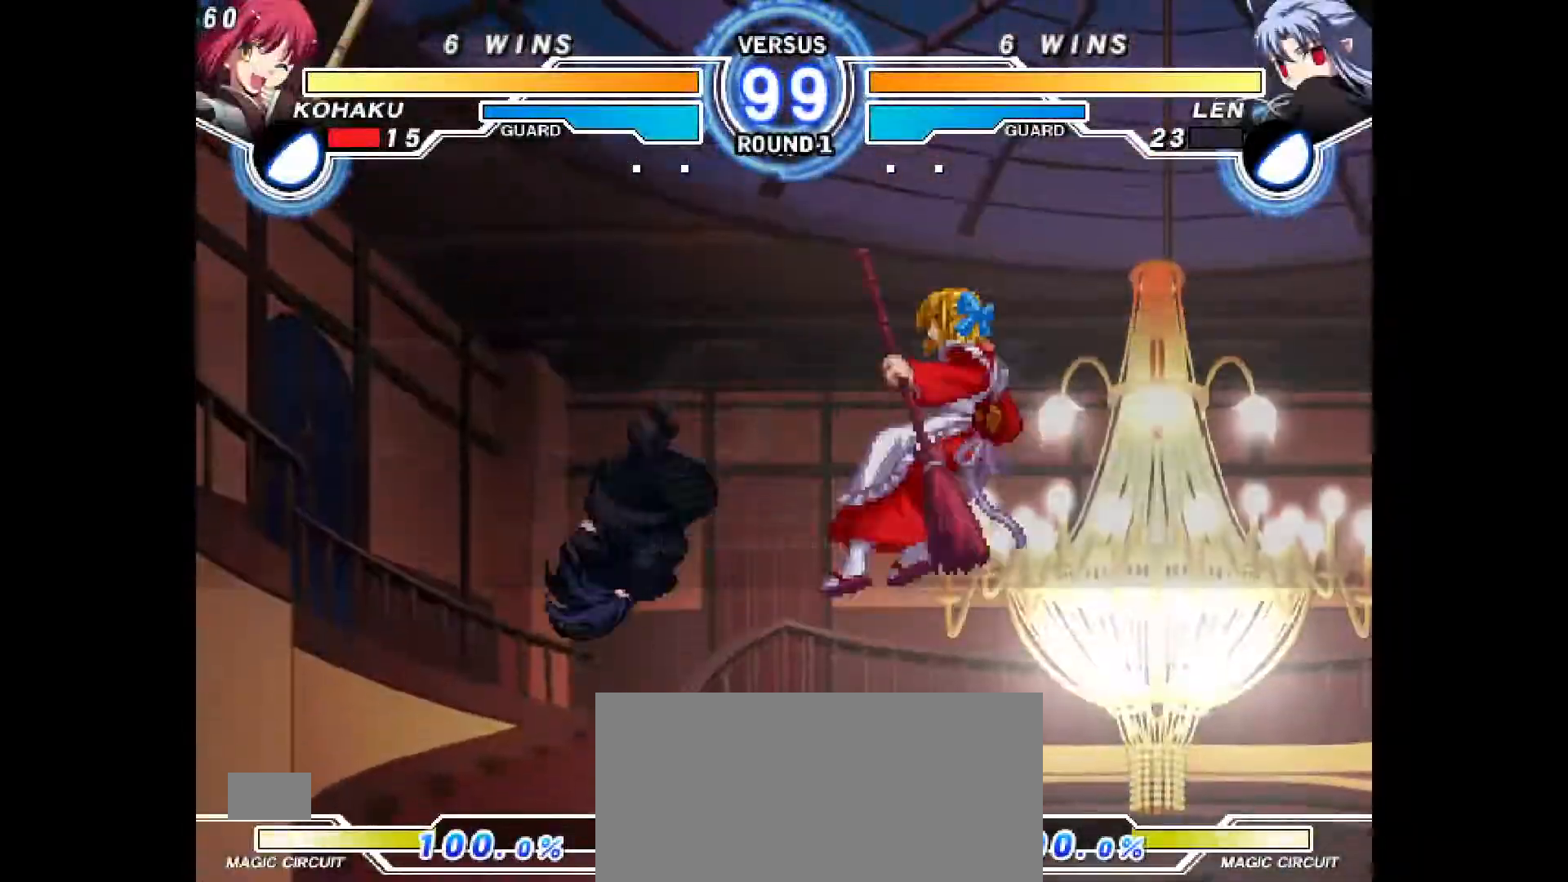
{"buttons": ["CIRCLE", "DPAD_RIGHT"], "events": [[33, "TRIANGLE", "up"], [100, "R1", "down"], [150, "R1", "up"], [317, "R2", "down"], [400, "R2", "up"], [500, "CIRCLE", "down"]]}
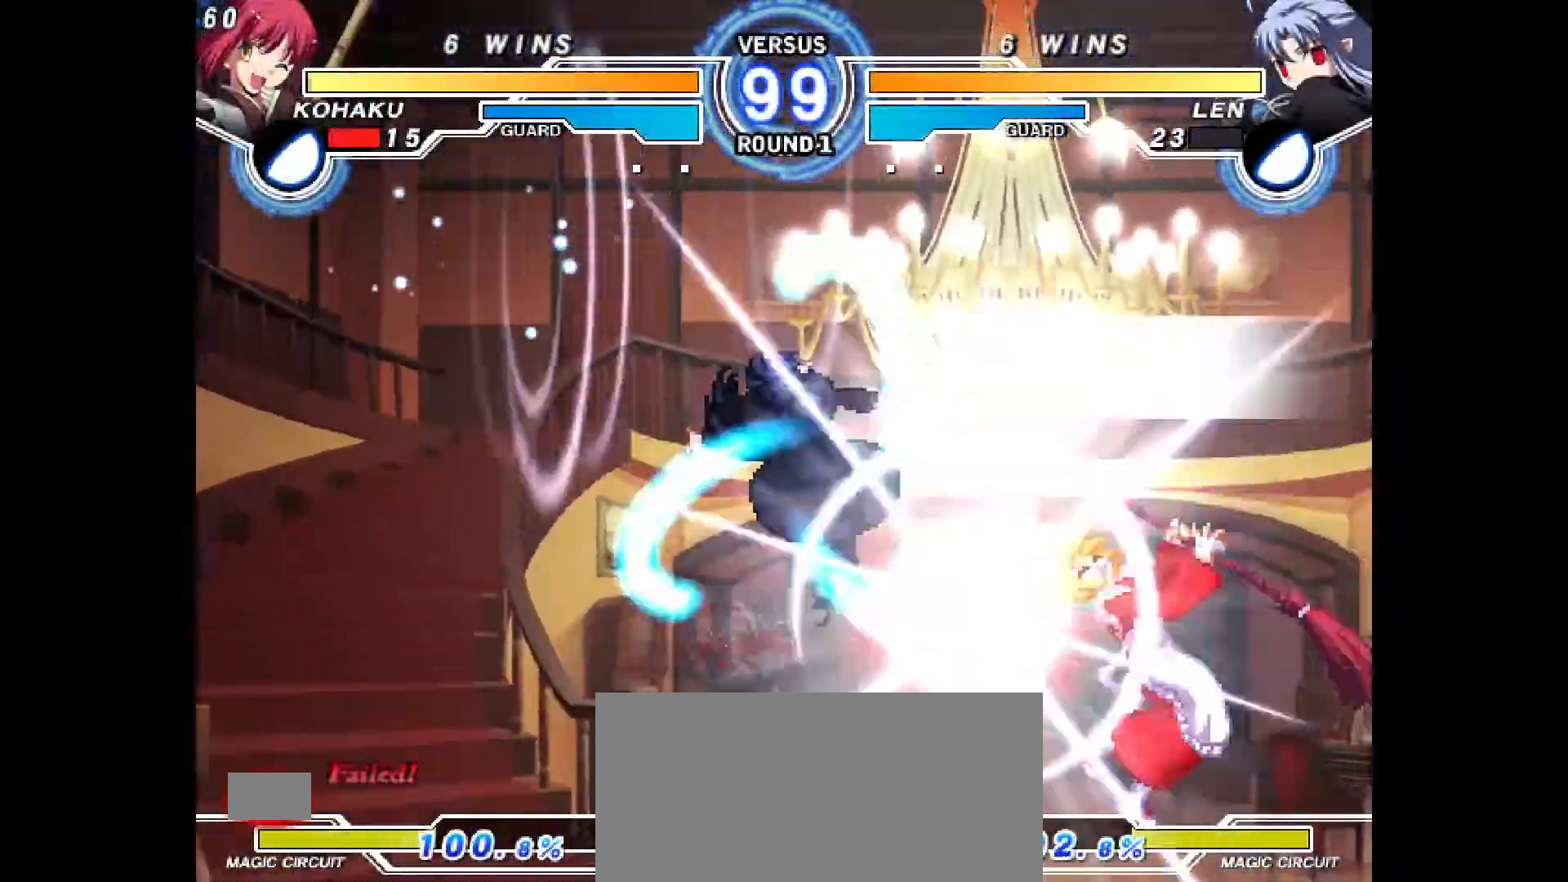
{"buttons": ["DPAD_RIGHT"], "events": [[17, "CIRCLE", "up"], [267, "R1", "down"], [317, "R1", "up"]]}
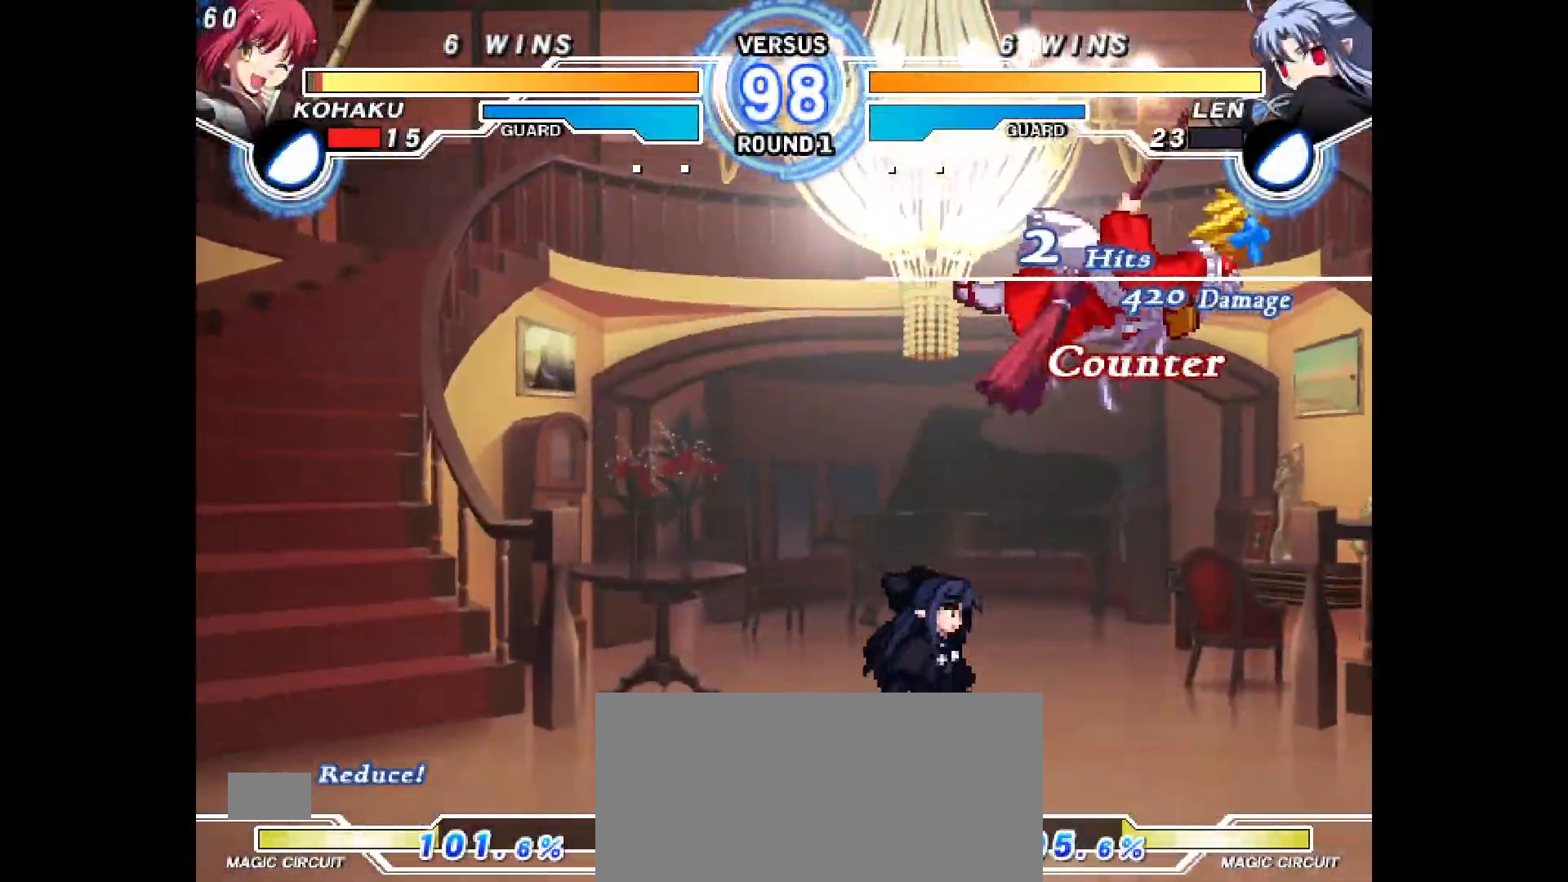
{"buttons": [], "events": [[83, "DPAD_RIGHT", "up"], [300, "DPAD_UP", "down"], [333, "CIRCLE", "down"], [333, "CROSS", "down"], [467, "DPAD_UP", "up"], [483, "CROSS", "up"], [500, "CIRCLE", "up"]]}
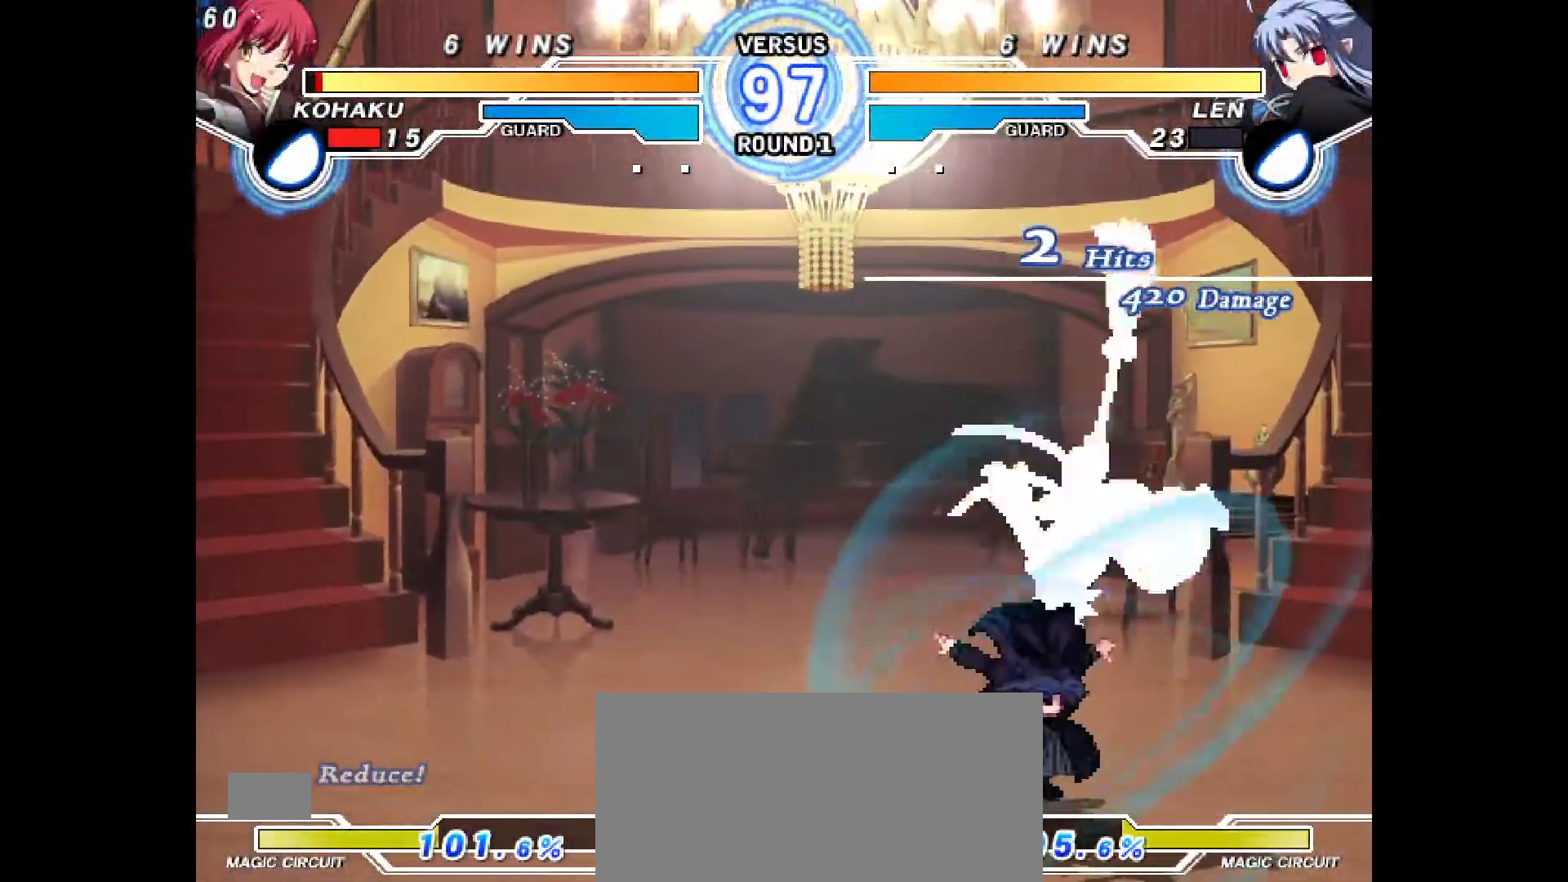
{"buttons": ["DPAD_RIGHT"], "events": [[67, "DPAD_DOWN", "down"], [67, "DPAD_RIGHT", "down"], [367, "DPAD_DOWN", "up"]]}
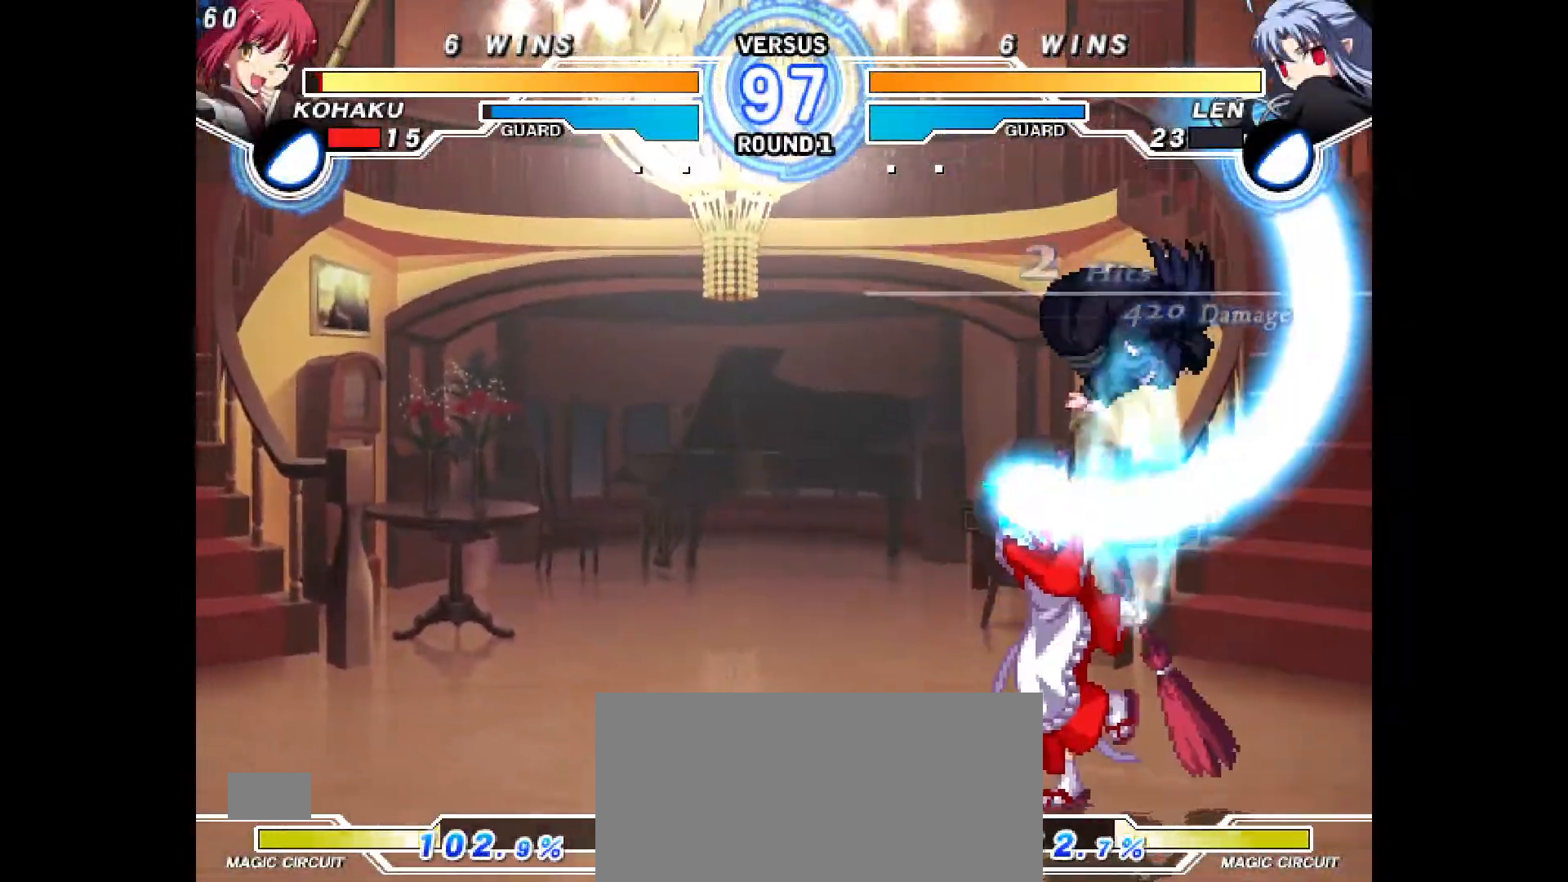
{"buttons": ["DPAD_DOWN", "DPAD_LEFT"], "events": [[183, "CROSS", "down"], [250, "CROSS", "up"], [333, "DPAD_RIGHT", "up"], [367, "DPAD_LEFT", "down"], [383, "DPAD_DOWN", "down"], [450, "DPAD_RIGHT", "down"], [483, "DPAD_RIGHT", "up"]]}
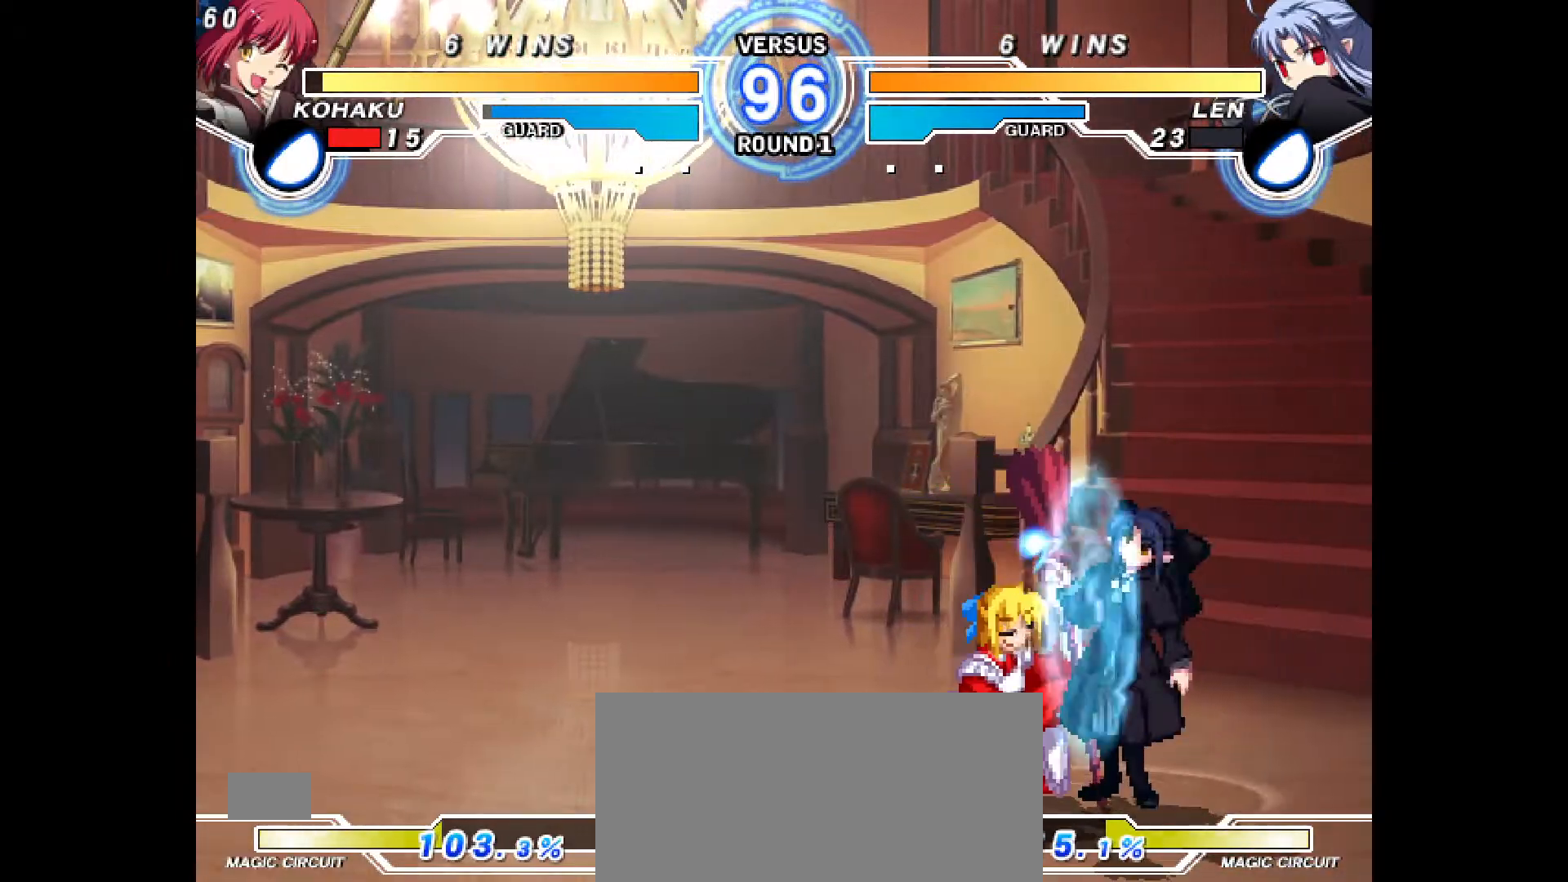
{"buttons": ["DPAD_DOWN", "DPAD_LEFT"], "events": [[117, "DPAD_UP", "down"], [350, "CROSS", "down"], [367, "DPAD_UP", "up"], [417, "CROSS", "up"]]}
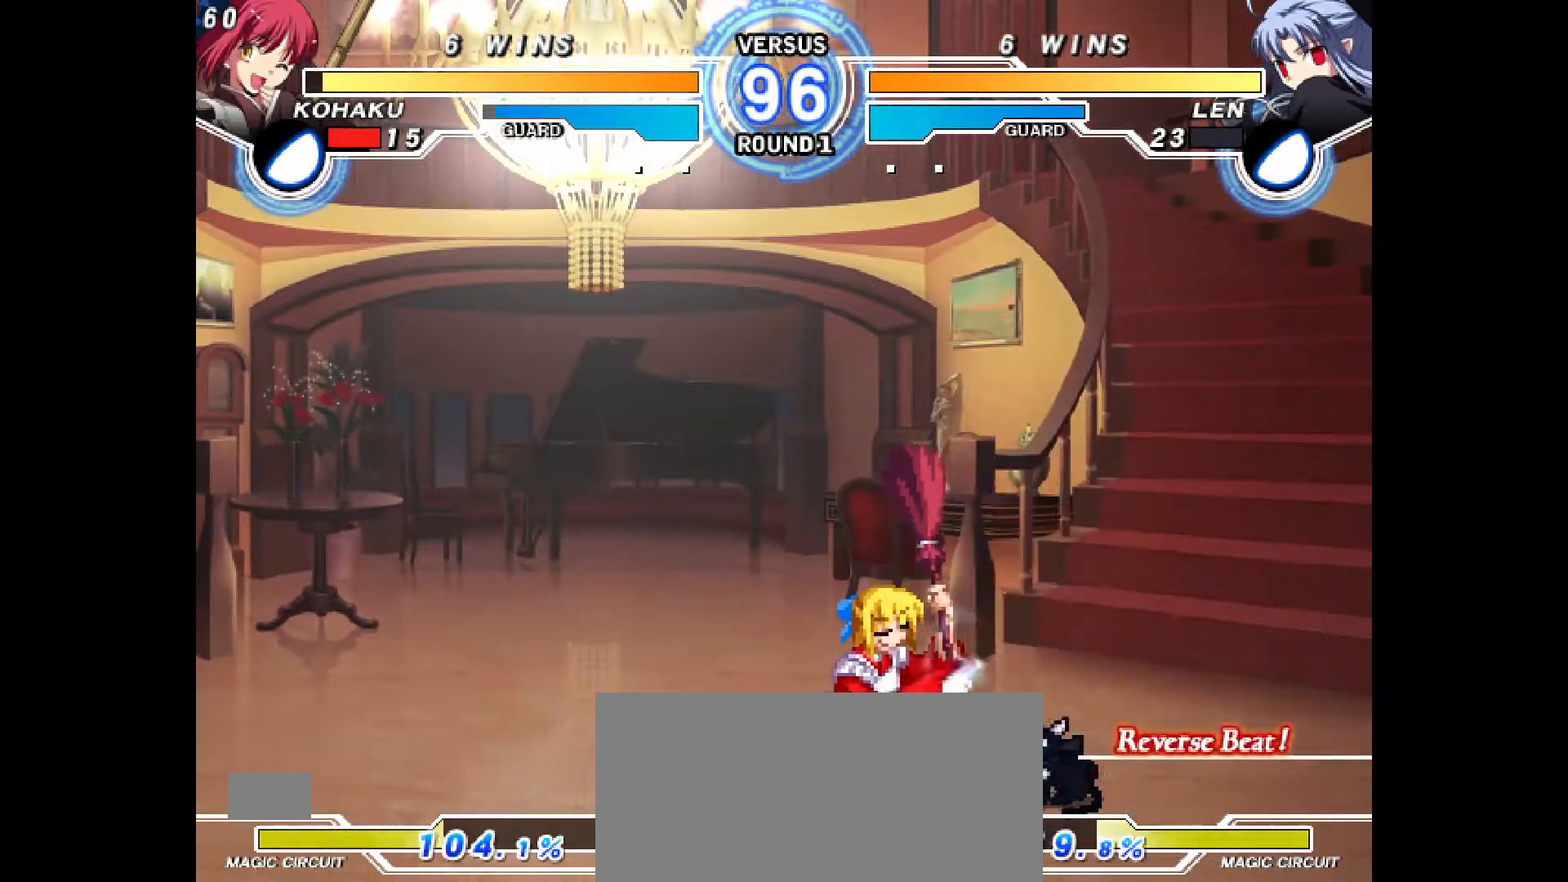
{"buttons": ["L1", "DPAD_LEFT"], "events": [[100, "L1", "down"], [200, "L1", "up"], [217, "CROSS", "down"], [283, "CROSS", "up"], [300, "R1", "down"], [367, "R1", "up"], [383, "CIRCLE", "down"], [450, "L1", "down"], [483, "CIRCLE", "up"], [500, "DPAD_DOWN", "up"]]}
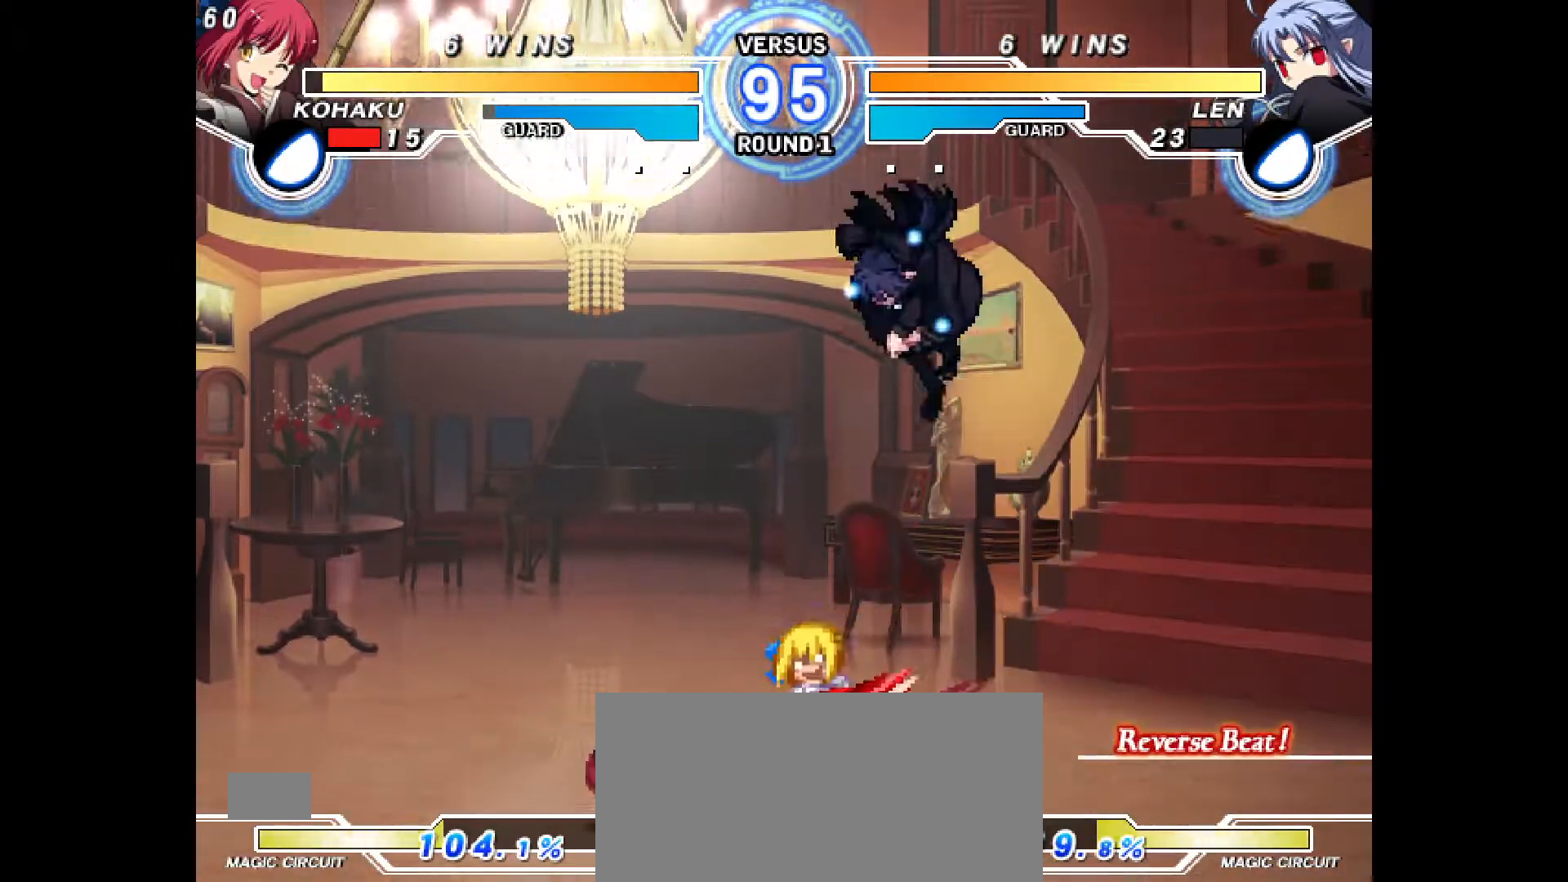
{"buttons": ["DPAD_DOWN", "DPAD_RIGHT"], "events": [[17, "DPAD_LEFT", "up"], [50, "L1", "up"], [117, "L1", "down"], [183, "L1", "up"], [333, "DPAD_RIGHT", "down"], [417, "DPAD_DOWN", "down"], [483, "SQUARE", "down"], [500, "SQUARE", "up"]]}
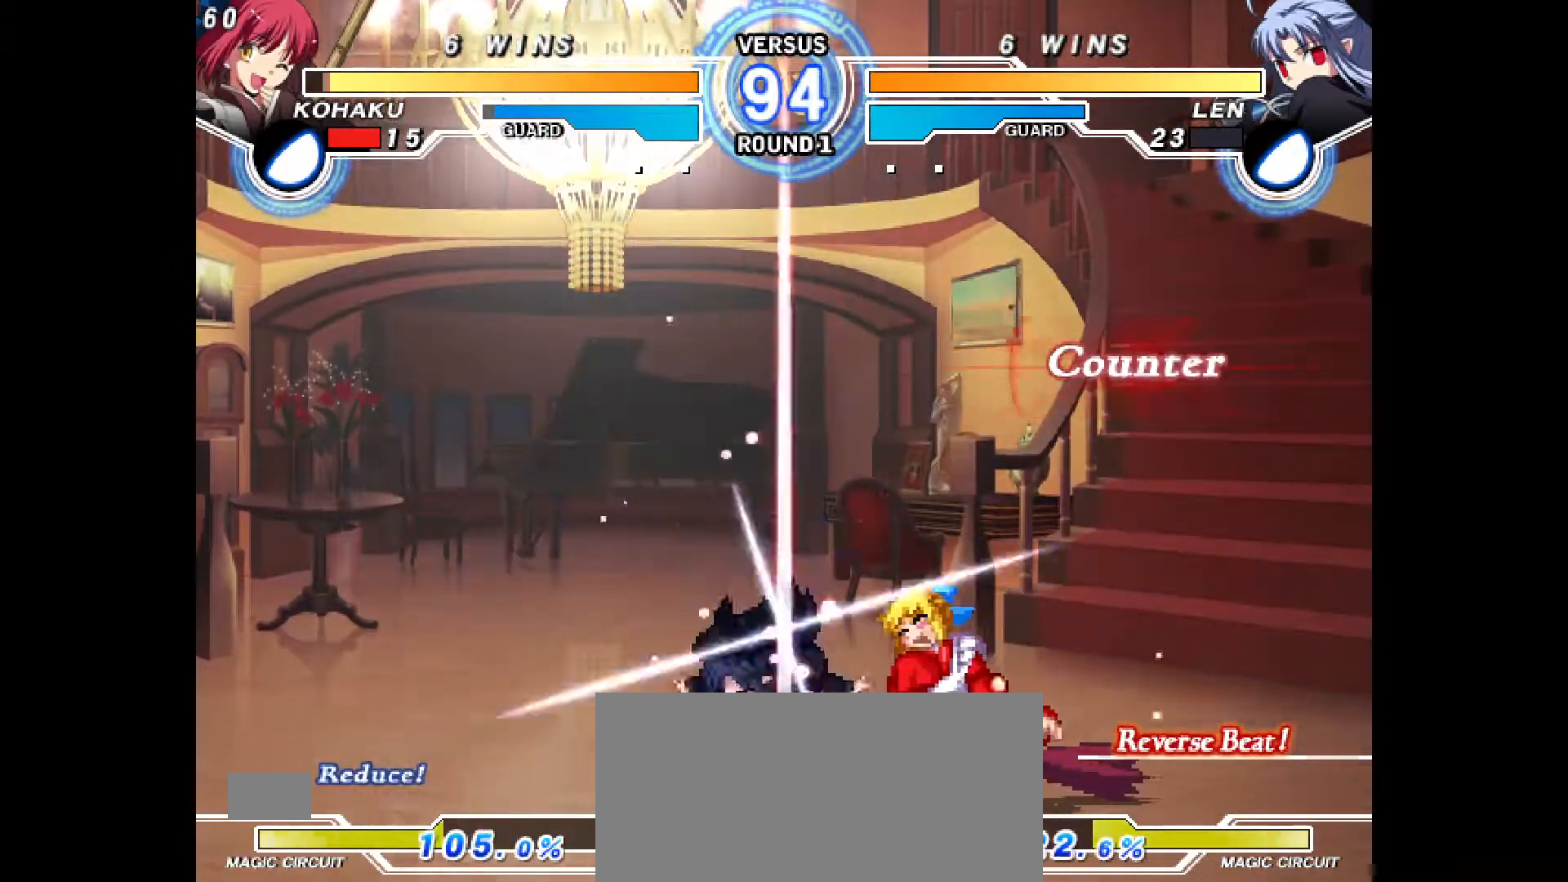
{"buttons": ["CROSS", "CIRCLE", "DPAD_DOWN", "DPAD_RIGHT"], "events": [[450, "CIRCLE", "down"], [450, "CROSS", "down"]]}
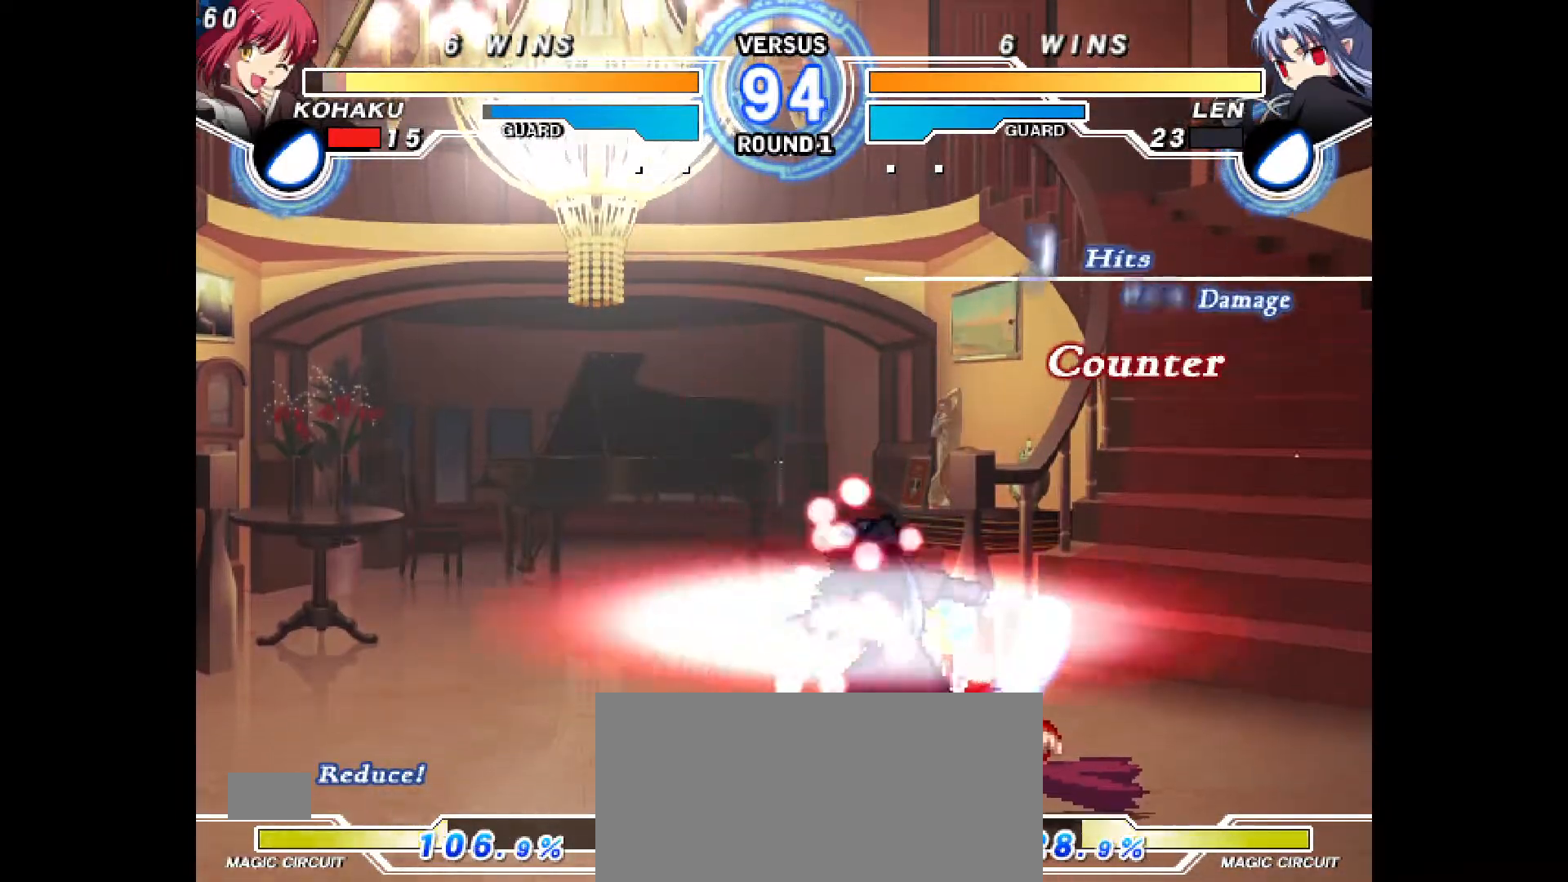
{"buttons": ["CROSS", "CIRCLE"], "events": [[33, "R1", "down"], [50, "CROSS", "up"], [50, "R1", "up"], [67, "CIRCLE", "up"], [67, "DPAD_DOWN", "up"], [133, "CIRCLE", "down"], [150, "CROSS", "down"], [233, "CIRCLE", "up"], [233, "CROSS", "up"], [250, "DPAD_RIGHT", "up"], [300, "CIRCLE", "down"], [317, "CROSS", "down"], [317, "DPAD_RIGHT", "down"], [400, "CIRCLE", "up"], [400, "CROSS", "up"], [433, "DPAD_RIGHT", "up"], [467, "CIRCLE", "down"], [483, "CROSS", "down"]]}
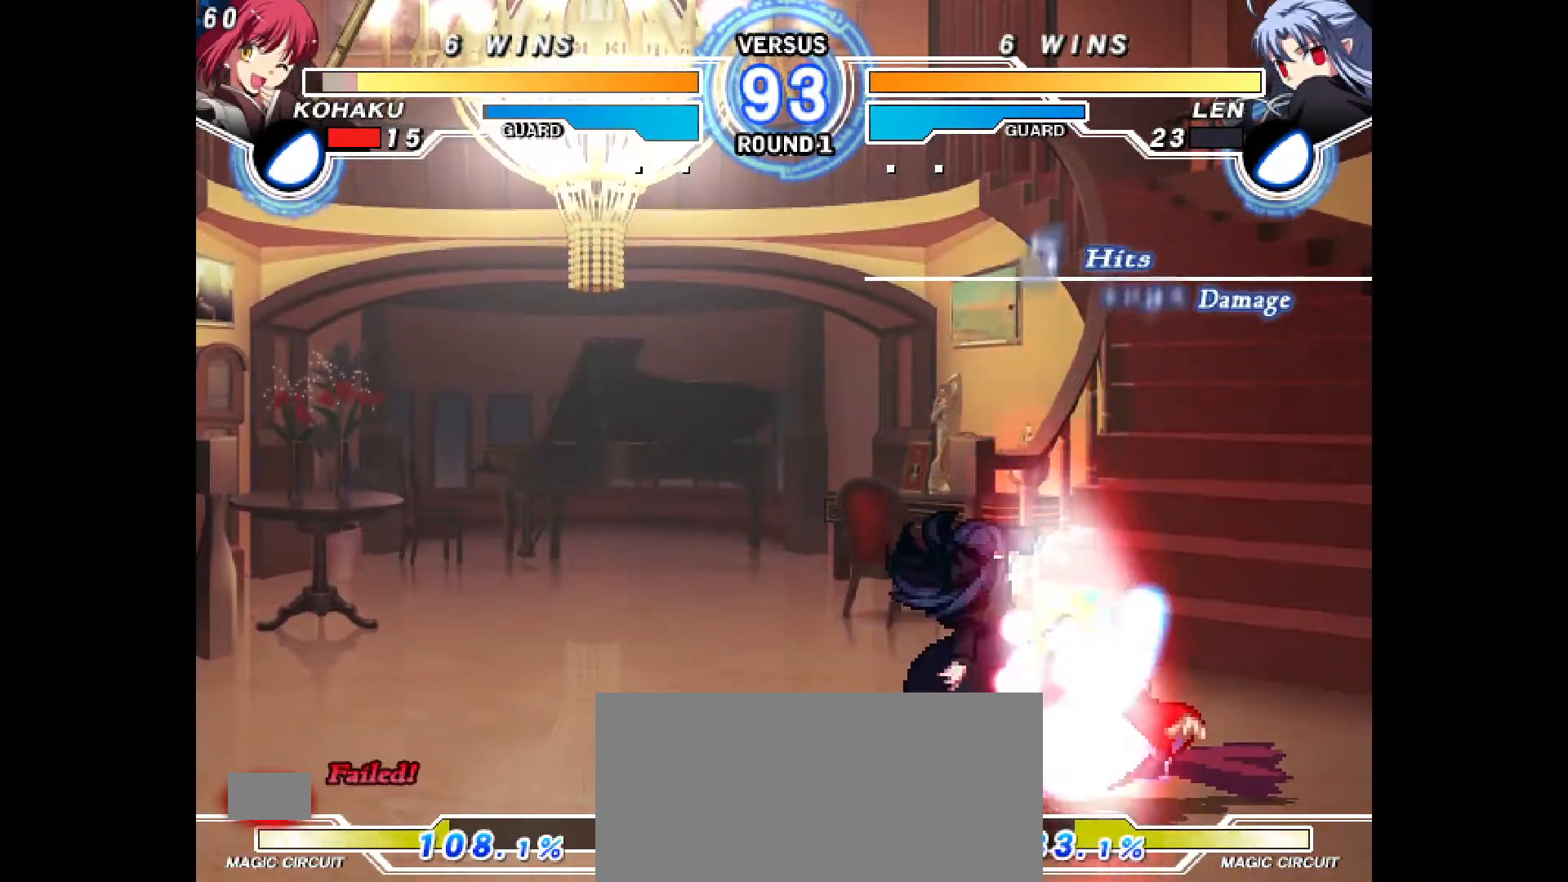
{"buttons": ["CROSS", "CIRCLE", "DPAD_LEFT"], "events": [[17, "DPAD_RIGHT", "down"], [83, "CROSS", "up"], [100, "CIRCLE", "up"], [133, "DPAD_RIGHT", "up"], [183, "CIRCLE", "down"], [183, "CROSS", "down"], [200, "DPAD_RIGHT", "down"], [300, "CROSS", "up"], [317, "CIRCLE", "up"], [333, "DPAD_RIGHT", "up"], [417, "CIRCLE", "down"], [417, "CROSS", "down"], [417, "DPAD_LEFT", "down"]]}